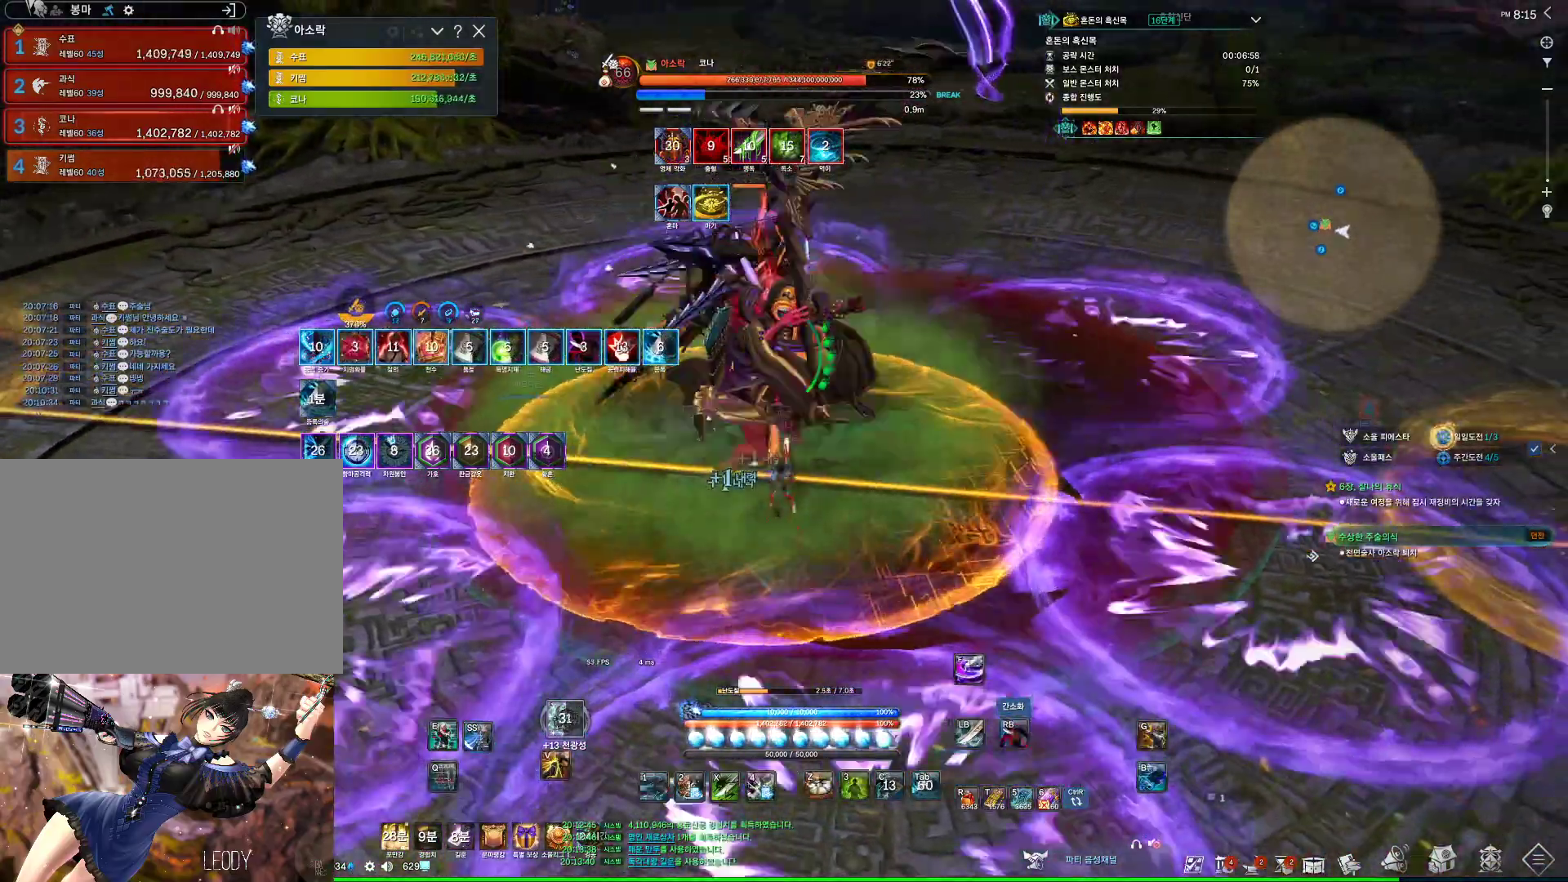
Gameplay with keyboard and mouse; each line is a JSON object with the keys and mouse buttons held at the frame after it. "events" lists presses ("down") and releases ("up") of "1", "2", "3", "4", "5", "a", "alt", "c", "ctrl", "d", "e", "f", "m", "q", "r", "s", "shift", "space", "t", "tab", "tilde", "v", "w", "x", "z", "mouse_left", "mouse_wheel", "mouse_right", "mouse_mb4" and "mouse_mb5" between this image and that frame as [ms after this image, input, new state], when the widget could be followed in between. "mouse_left", "mouse_wheel", "mouse_right", "mouse_mb4", "mouse_mb5" = the "left", "wheel", "right", "mb4", "mb5" buttons of the "mouse" list. No other keys are recorded. "wheel" means that the mouse wheel is clicked or scrolled. Not read: mouse_move.
{"keys": ["4"], "mouse": [], "events": [[67, "f", "down"], [100, "s", "up"], [200, "f", "up"], [233, "mouse_right", "down"], [367, "mouse_right", "up"], [433, "4", "down"]]}
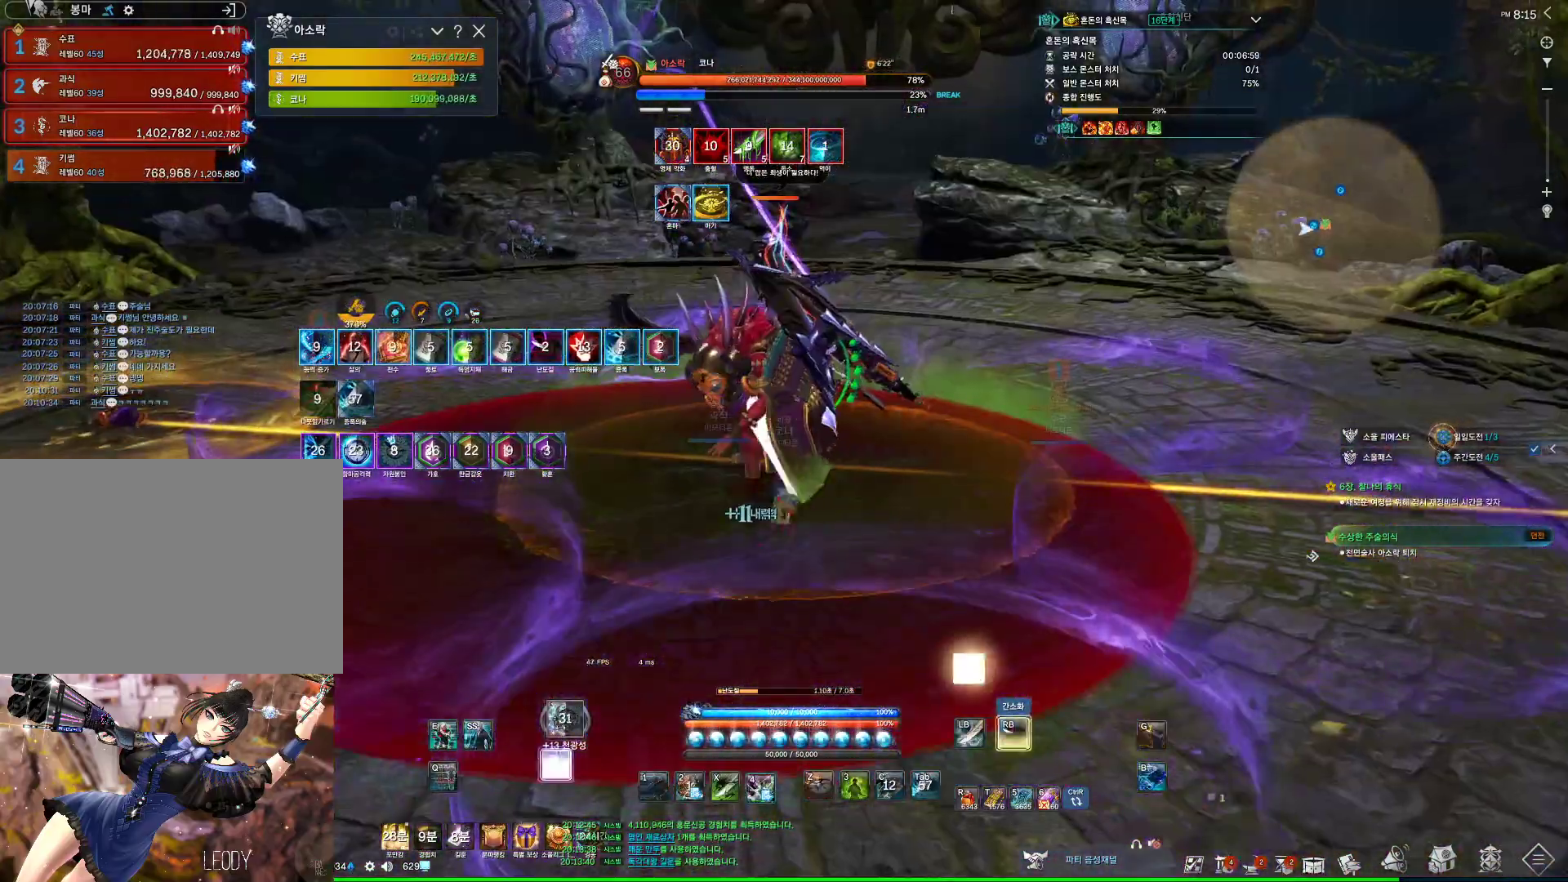
{"keys": [], "mouse": ["right"], "events": [[67, "4", "up"], [67, "mouse_right", "down"]]}
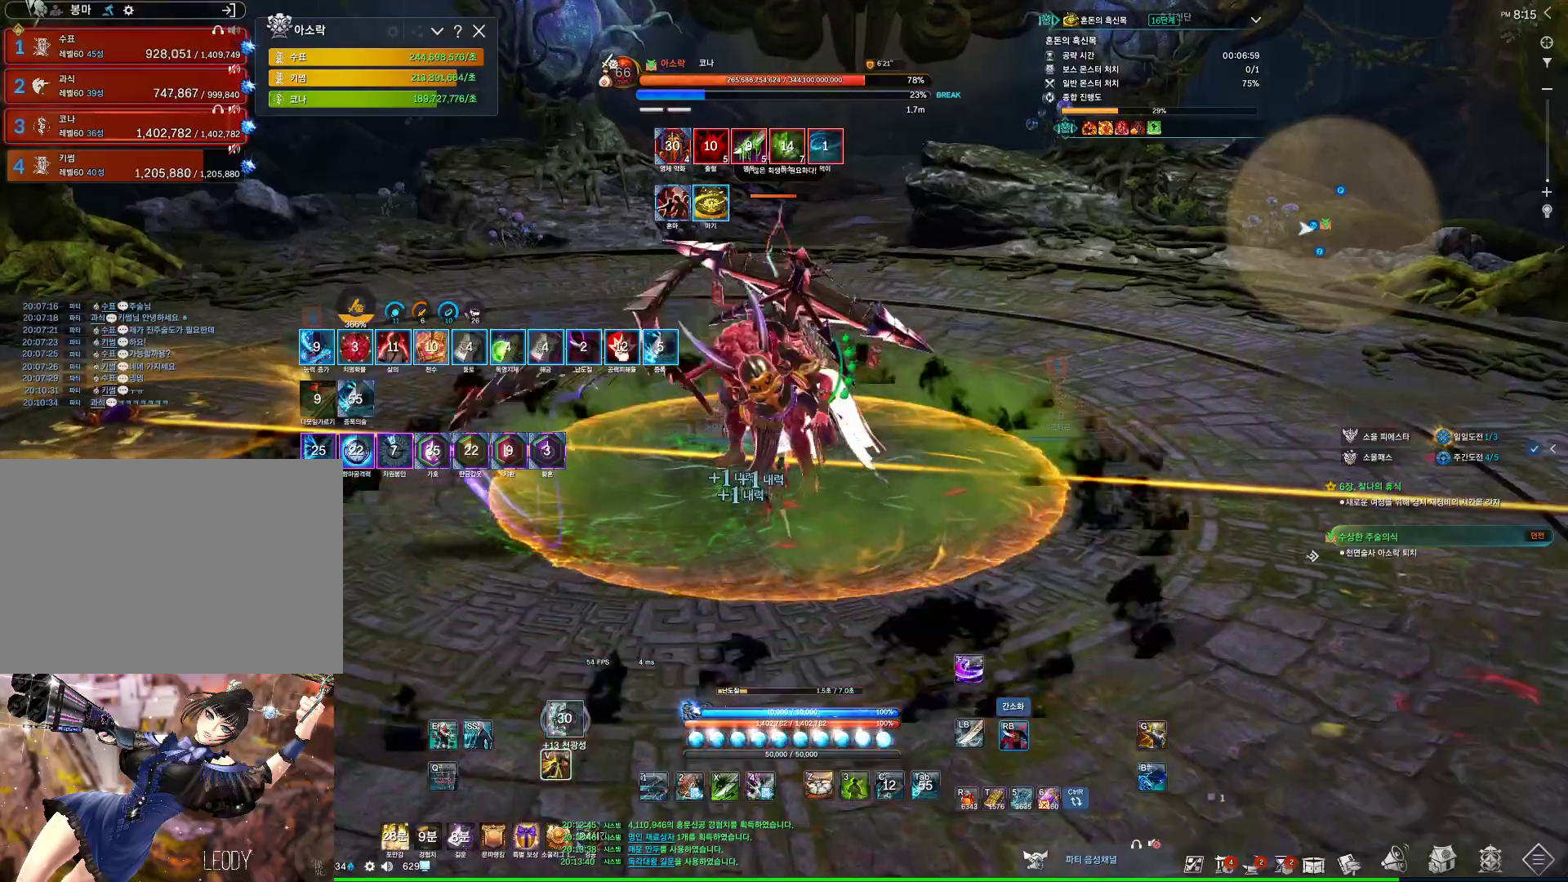
{"keys": [], "mouse": ["right"], "events": [[33, "4", "down"], [33, "mouse_right", "up"], [167, "4", "up"], [233, "mouse_right", "down"]]}
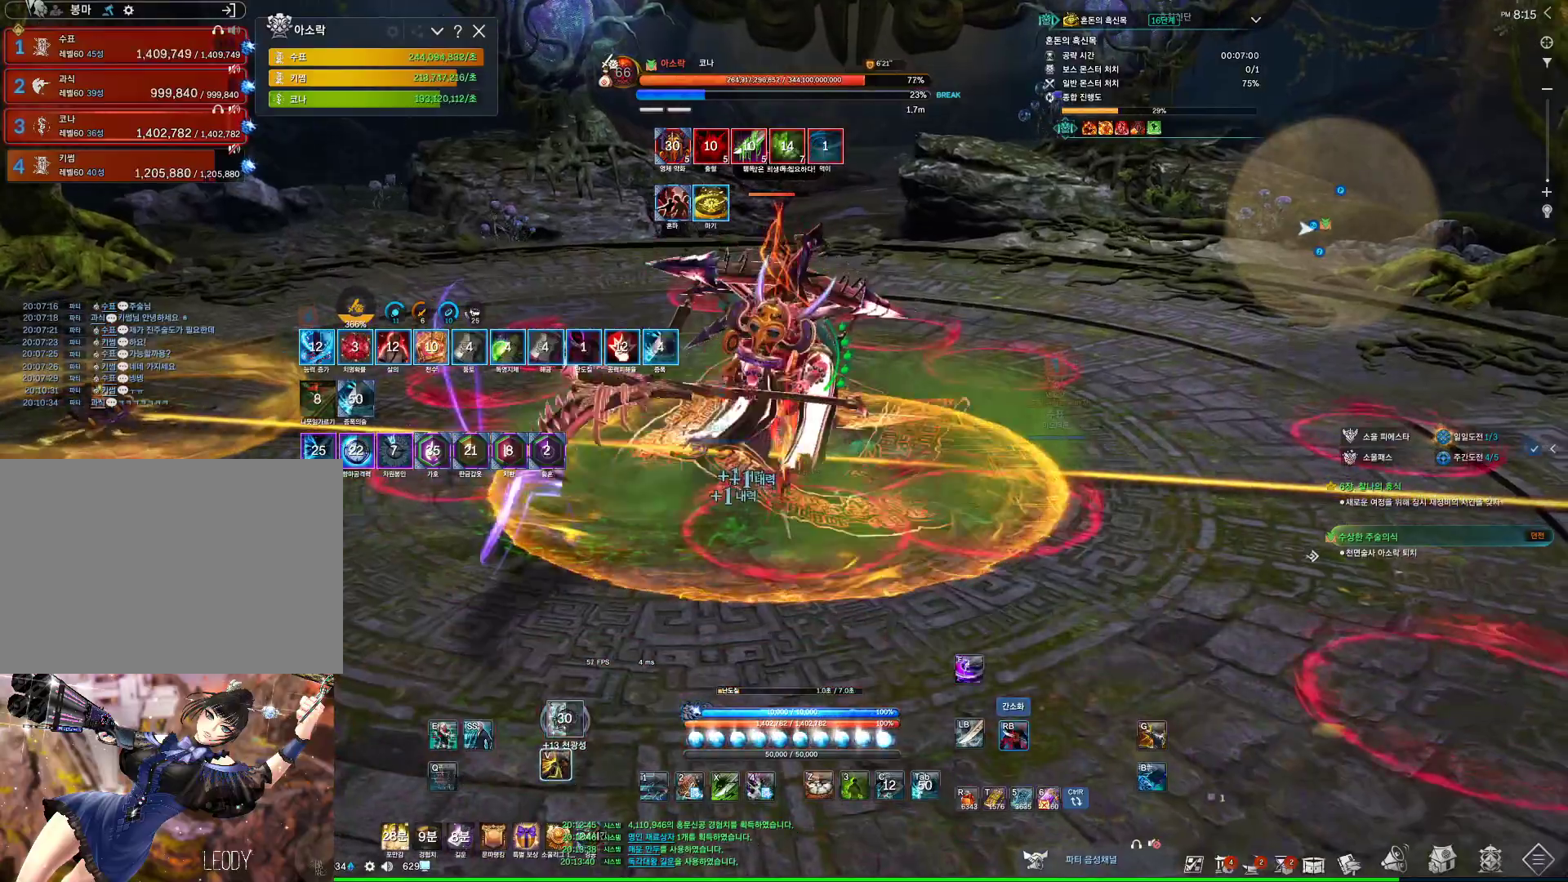
{"keys": [], "mouse": ["right"], "events": [[100, "4", "down"], [100, "mouse_right", "up"], [300, "4", "up"], [333, "mouse_right", "down"]]}
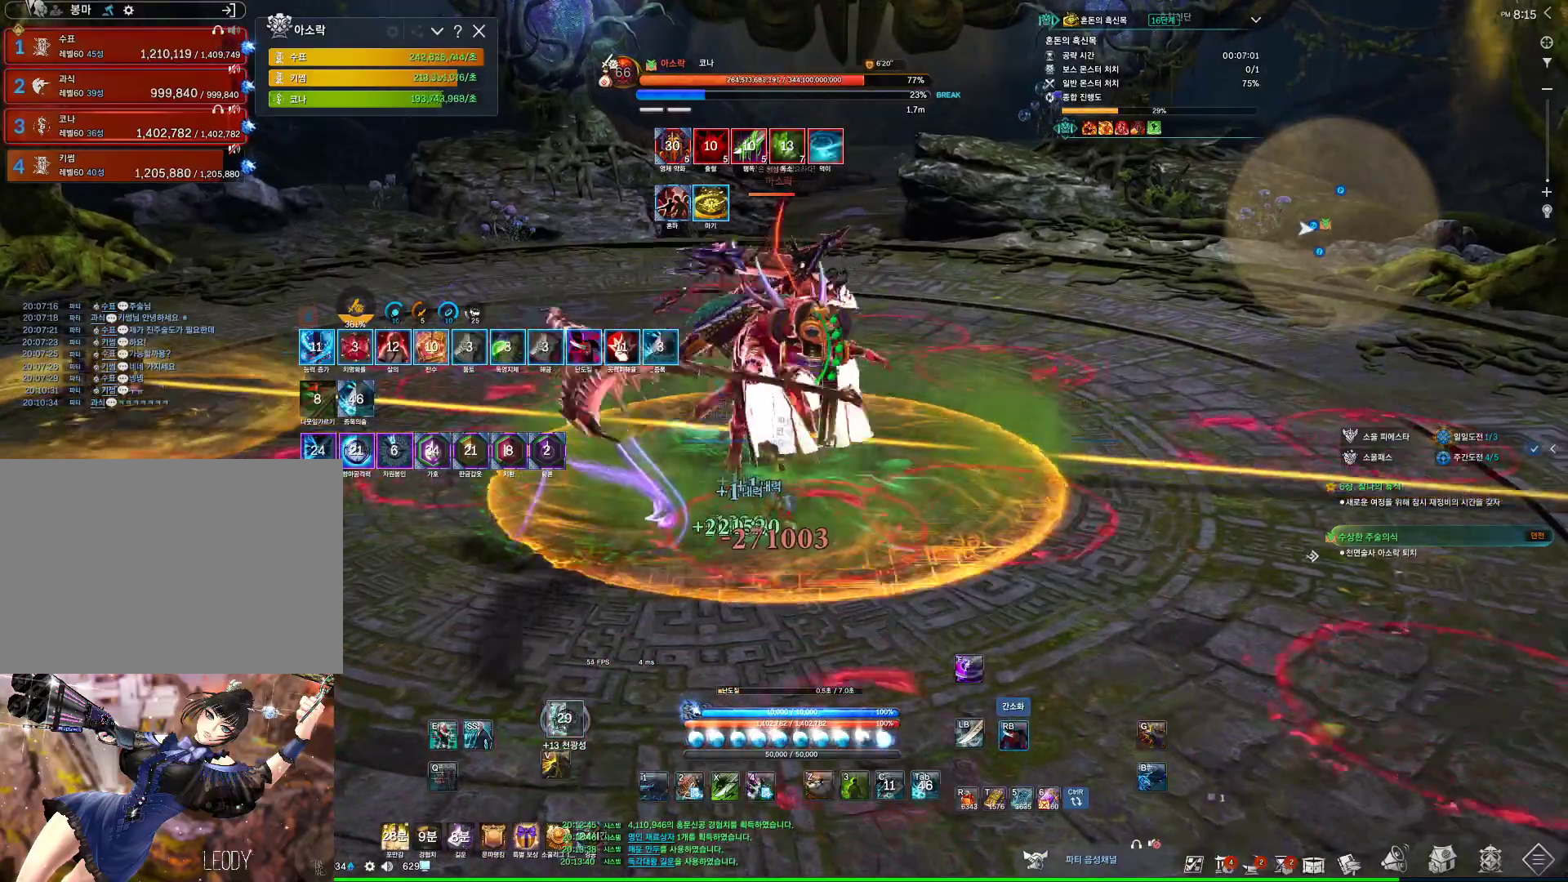
{"keys": ["e", "w"], "mouse": [], "events": [[267, "mouse_right", "up"], [333, "e", "down"], [500, "w", "down"]]}
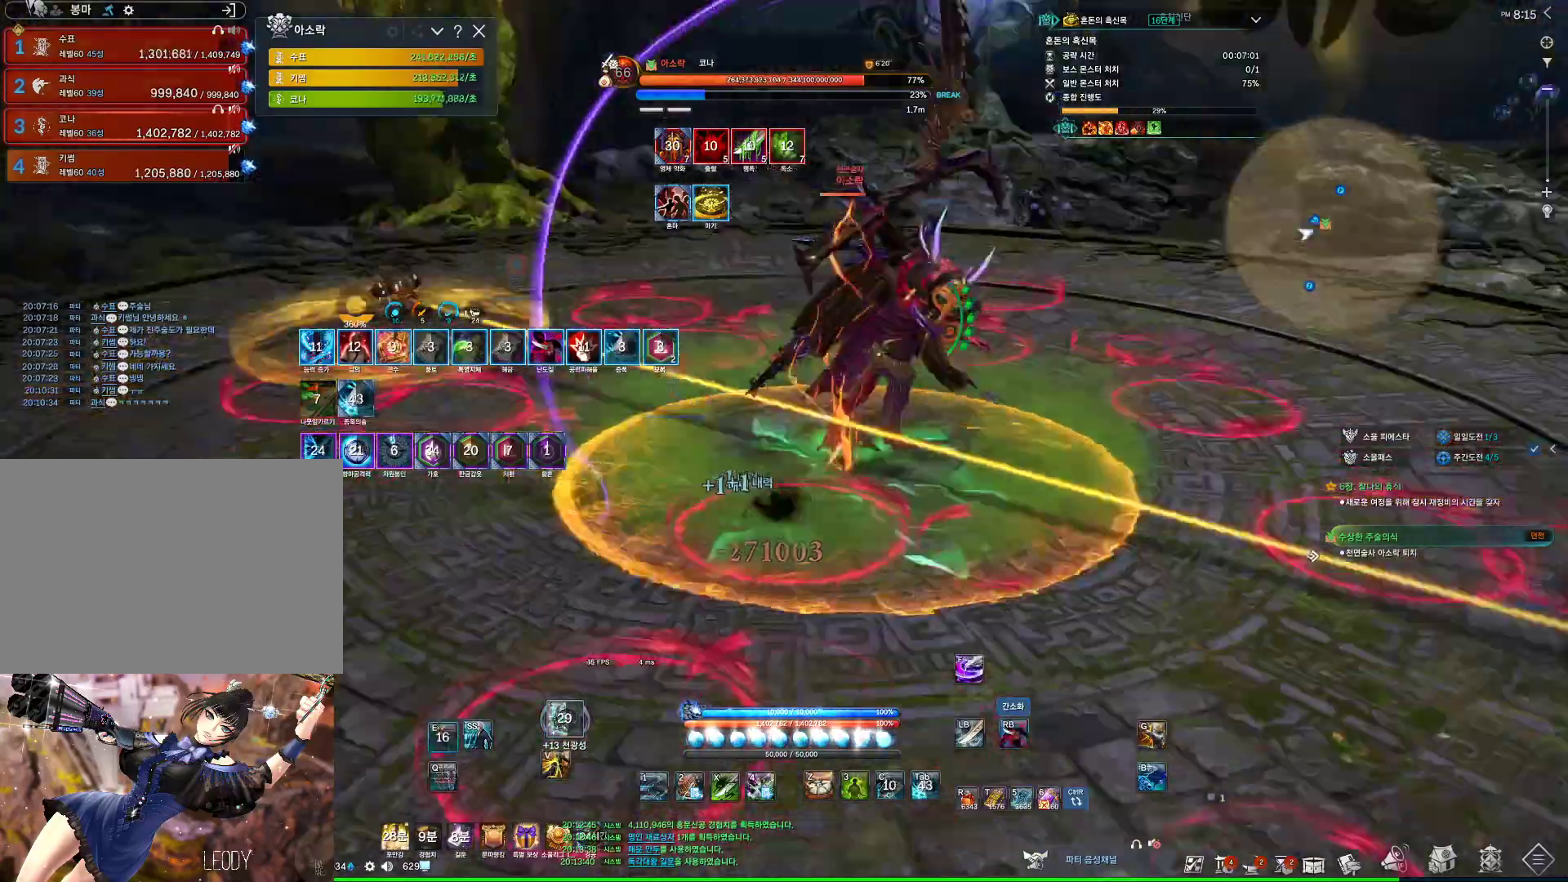
{"keys": ["w"], "mouse": ["left"], "events": [[67, "e", "up"], [233, "3", "down"], [467, "3", "up"], [467, "mouse_left", "down"]]}
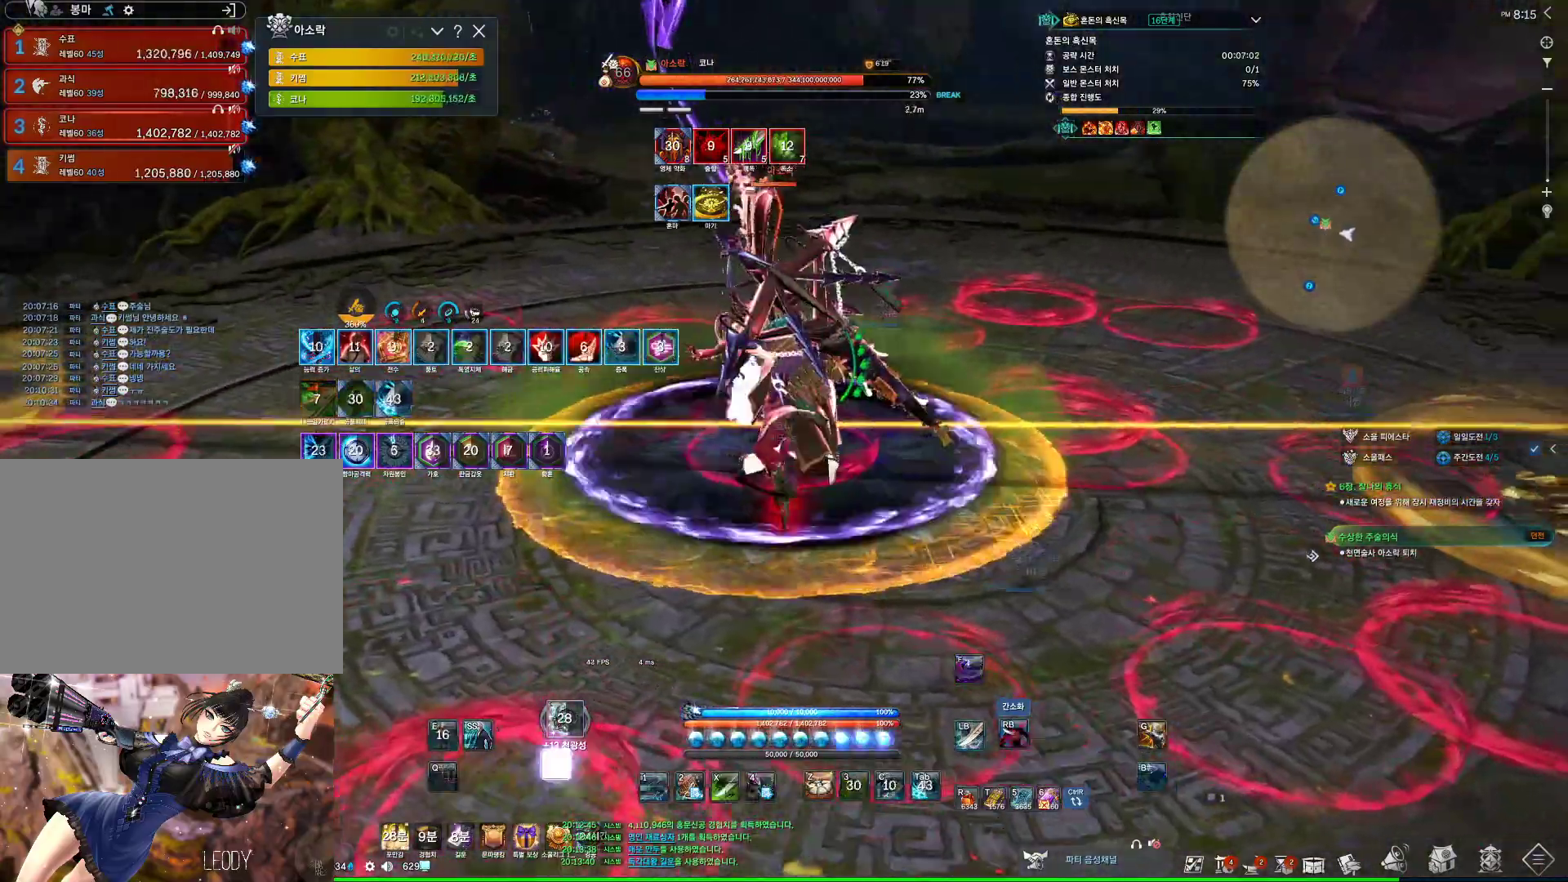
{"keys": ["f"], "mouse": [], "events": [[67, "w", "up"], [100, "mouse_right", "down"], [133, "mouse_left", "up"], [200, "mouse_right", "up"], [233, "f", "down"]]}
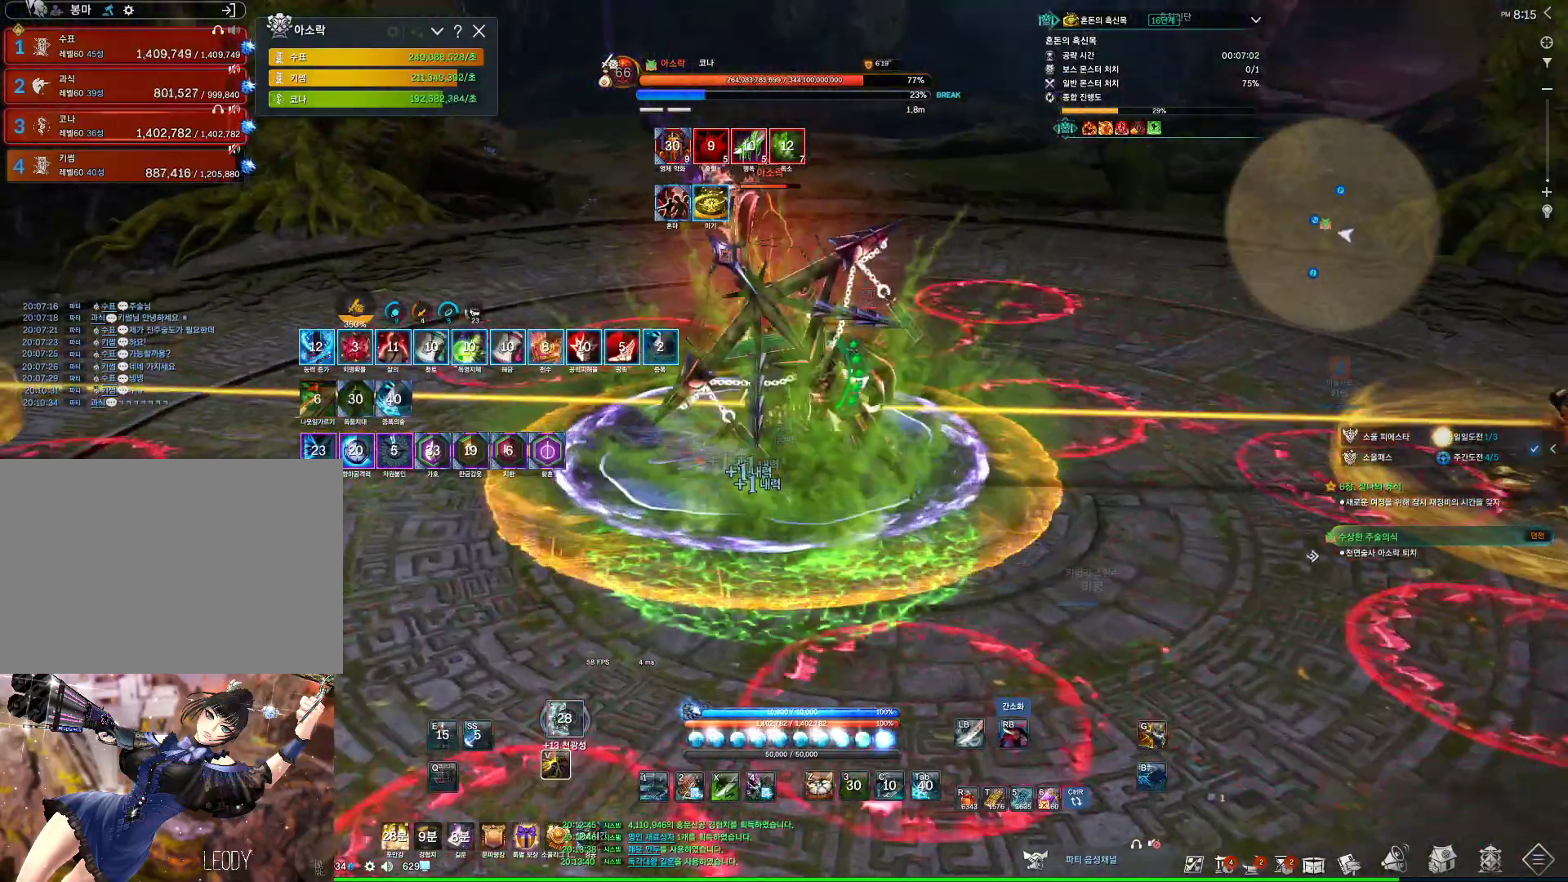
{"keys": ["f"], "mouse": [], "events": [[67, "f", "up"], [67, "mouse_right", "down"], [133, "mouse_wheel", "down"], [267, "mouse_right", "up"], [367, "f", "down"], [367, "mouse_wheel", "up"]]}
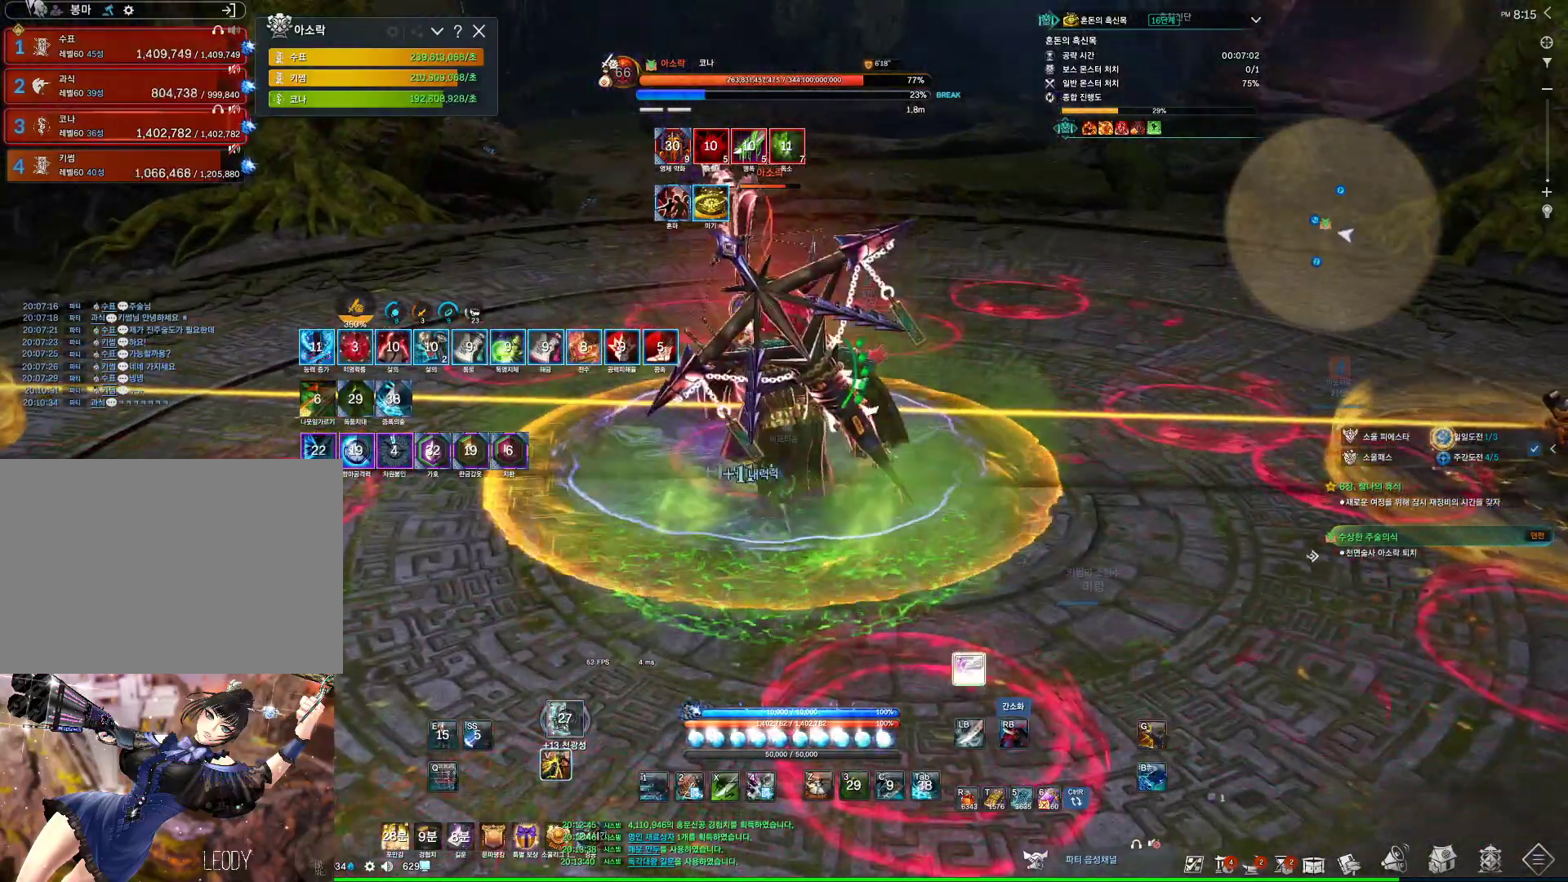
{"keys": ["f"], "mouse": [], "events": [[167, "f", "up"], [167, "mouse_right", "down"], [400, "mouse_right", "up"], [467, "f", "down"]]}
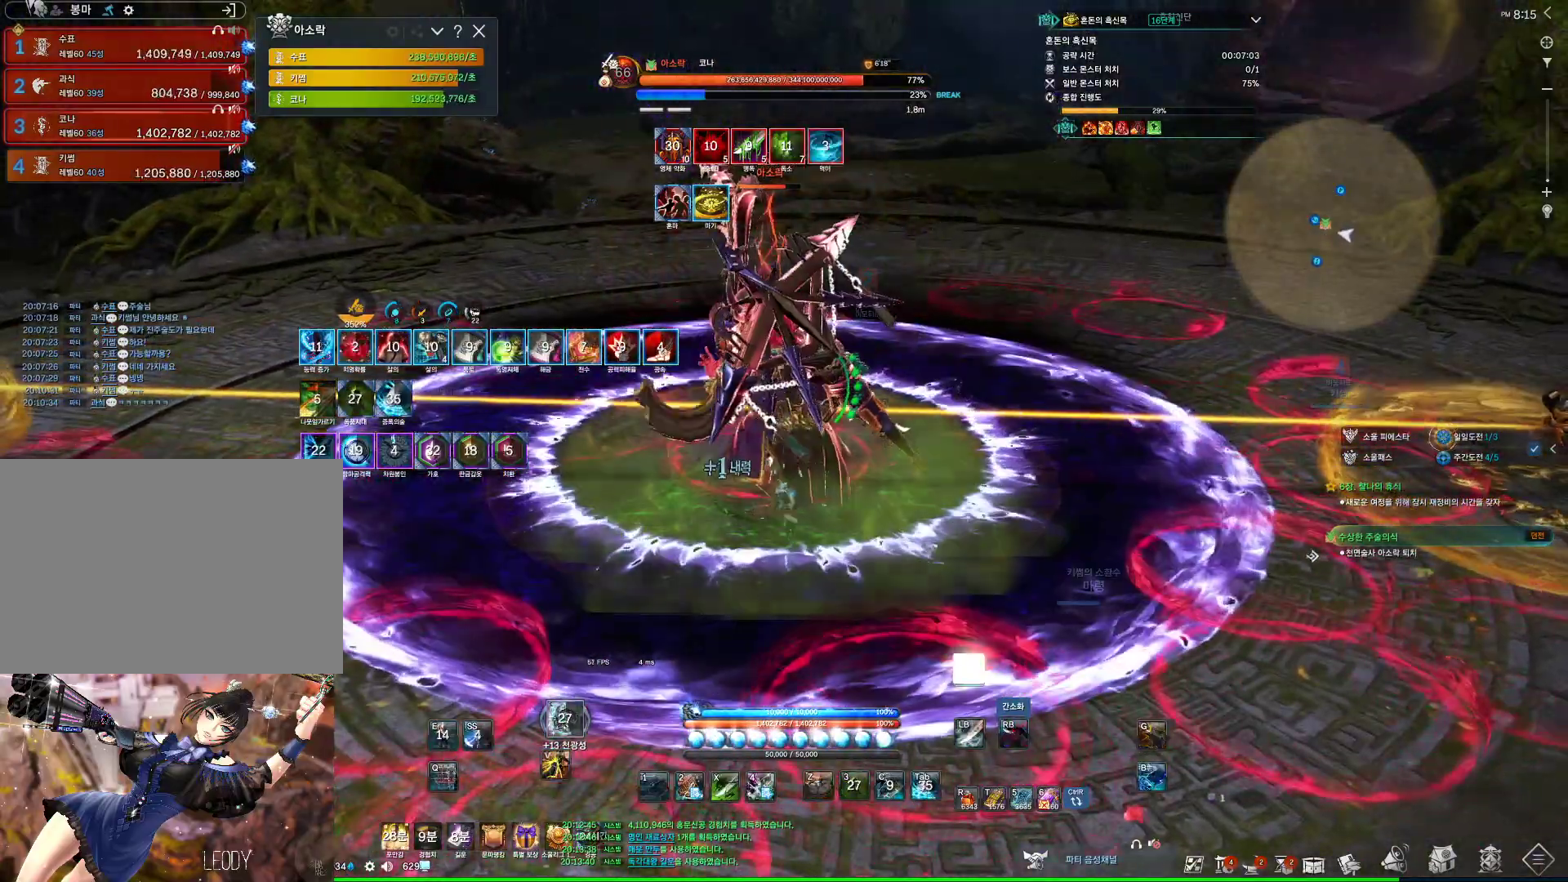
{"keys": [], "mouse": ["right"], "events": [[200, "s", "down"], [233, "mouse_right", "down"], [300, "f", "up"], [333, "s", "up"]]}
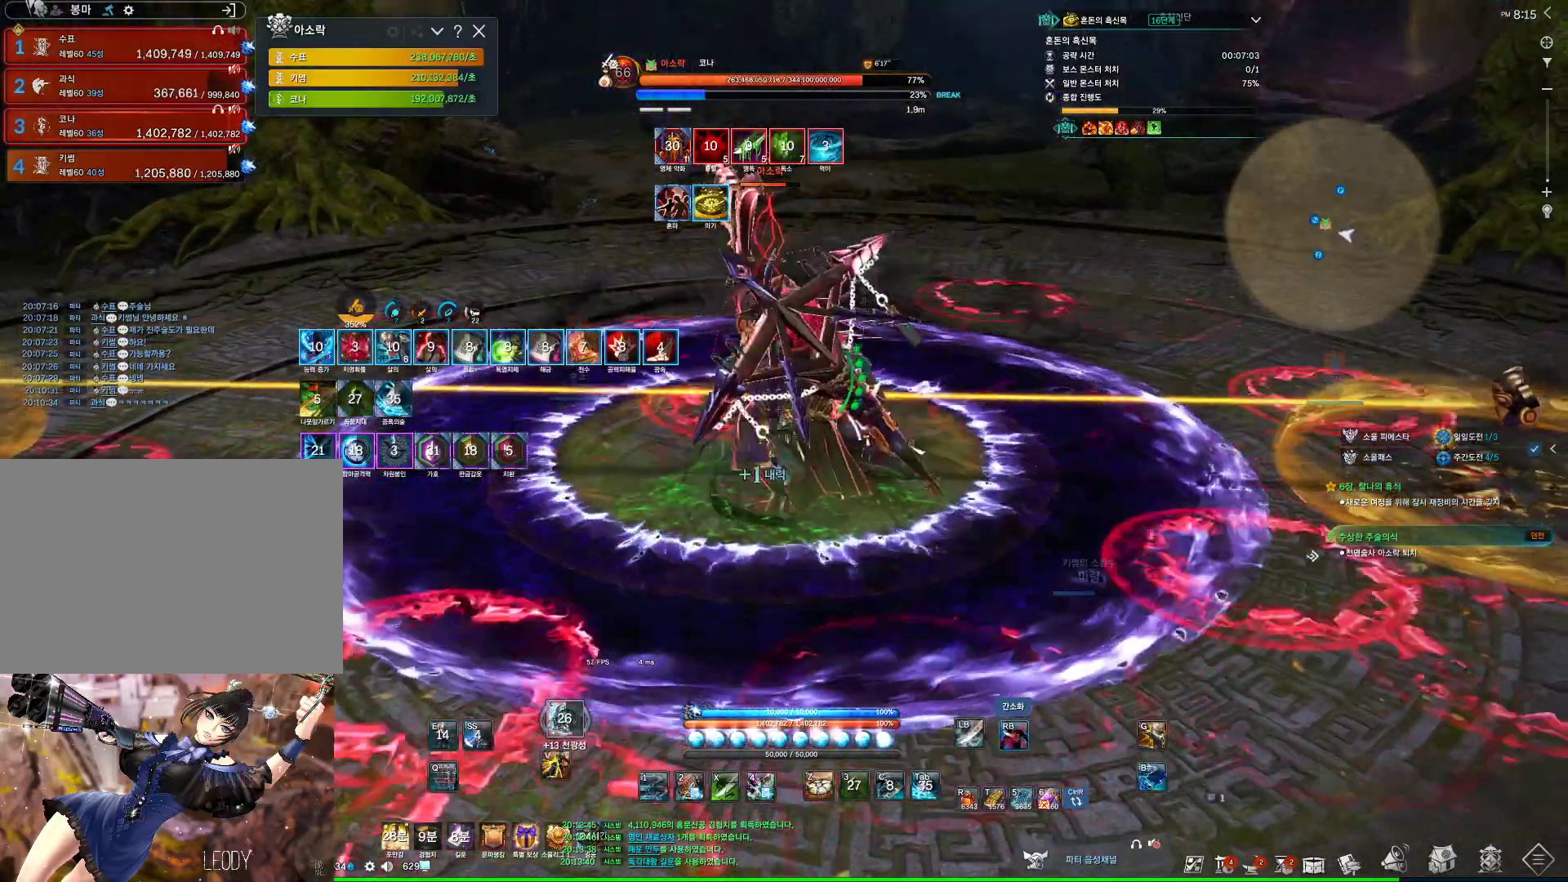
{"keys": [], "mouse": ["wheel", "right"], "events": [[33, "f", "down"], [33, "mouse_right", "up"], [333, "f", "up"], [333, "mouse_right", "down"], [500, "mouse_wheel", "down"]]}
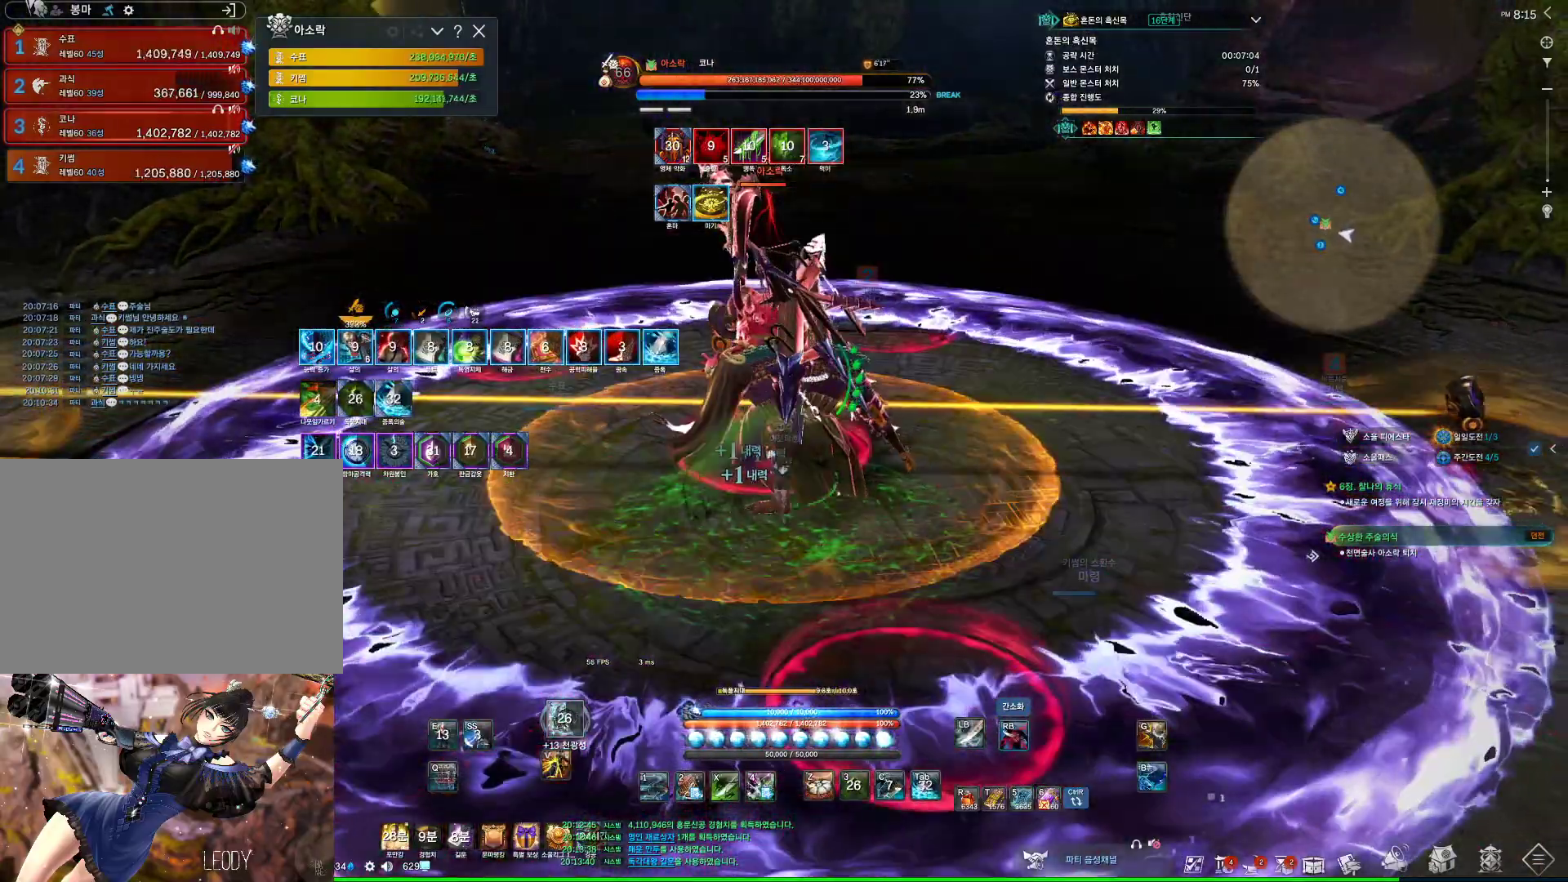
{"keys": [], "mouse": ["right"], "events": [[33, "mouse_right", "up"], [133, "f", "down"], [133, "mouse_wheel", "up"], [467, "f", "up"], [500, "mouse_right", "down"]]}
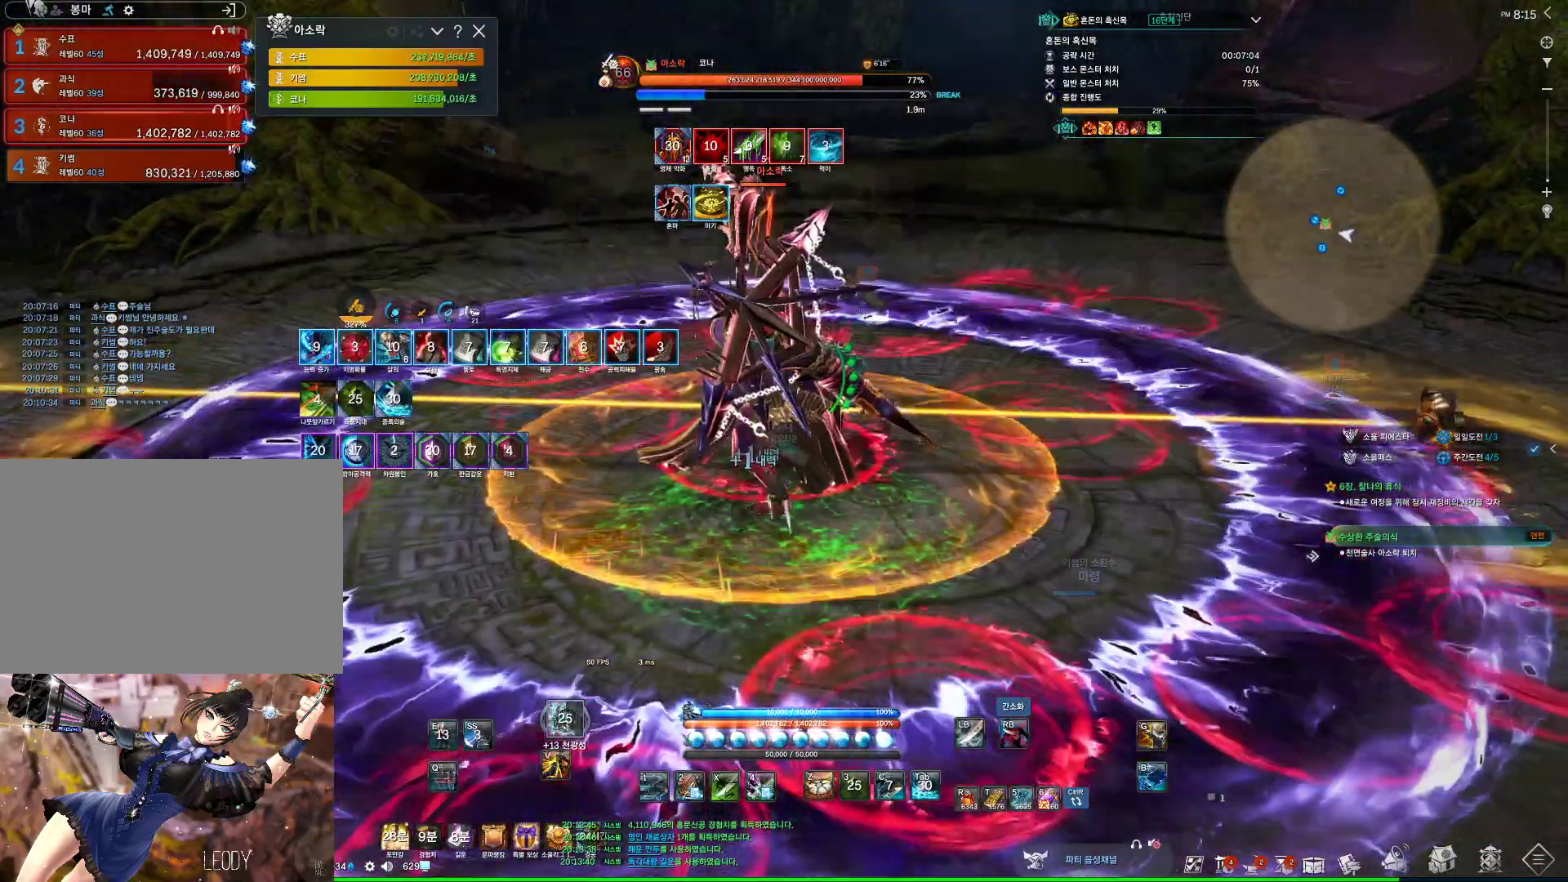
{"keys": ["a"], "mouse": [], "events": [[133, "mouse_right", "up"], [200, "4", "down"], [333, "4", "up"], [333, "mouse_right", "down"], [433, "a", "down"], [433, "mouse_right", "up"]]}
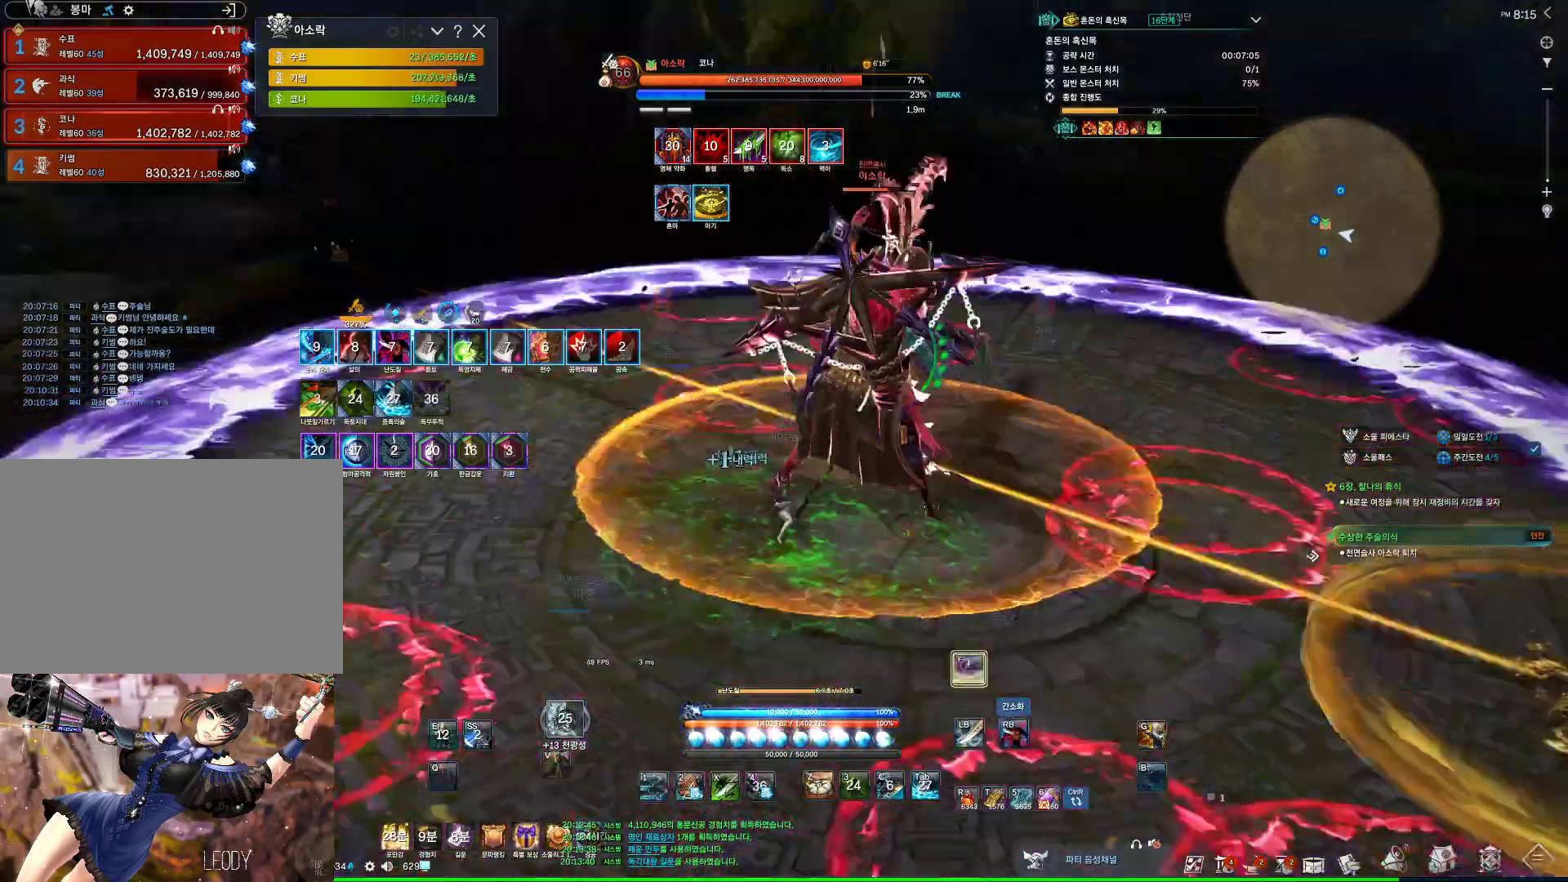
{"keys": ["2", "a"], "mouse": [], "events": [[100, "2", "down"], [200, "2", "up"], [500, "2", "down"]]}
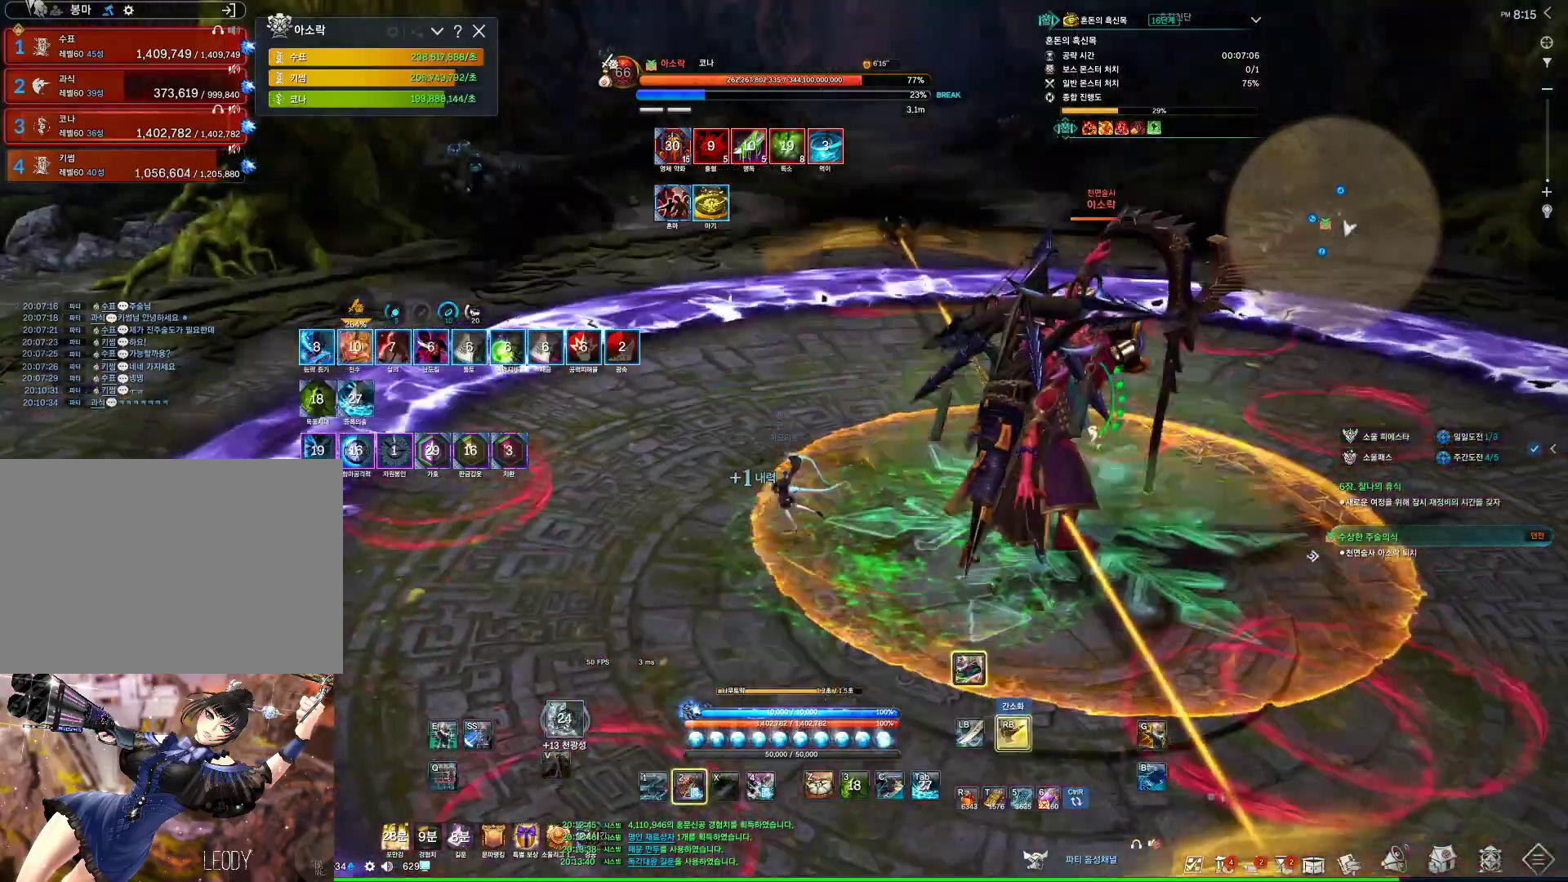
{"keys": ["a"], "mouse": [], "events": [[133, "2", "up"]]}
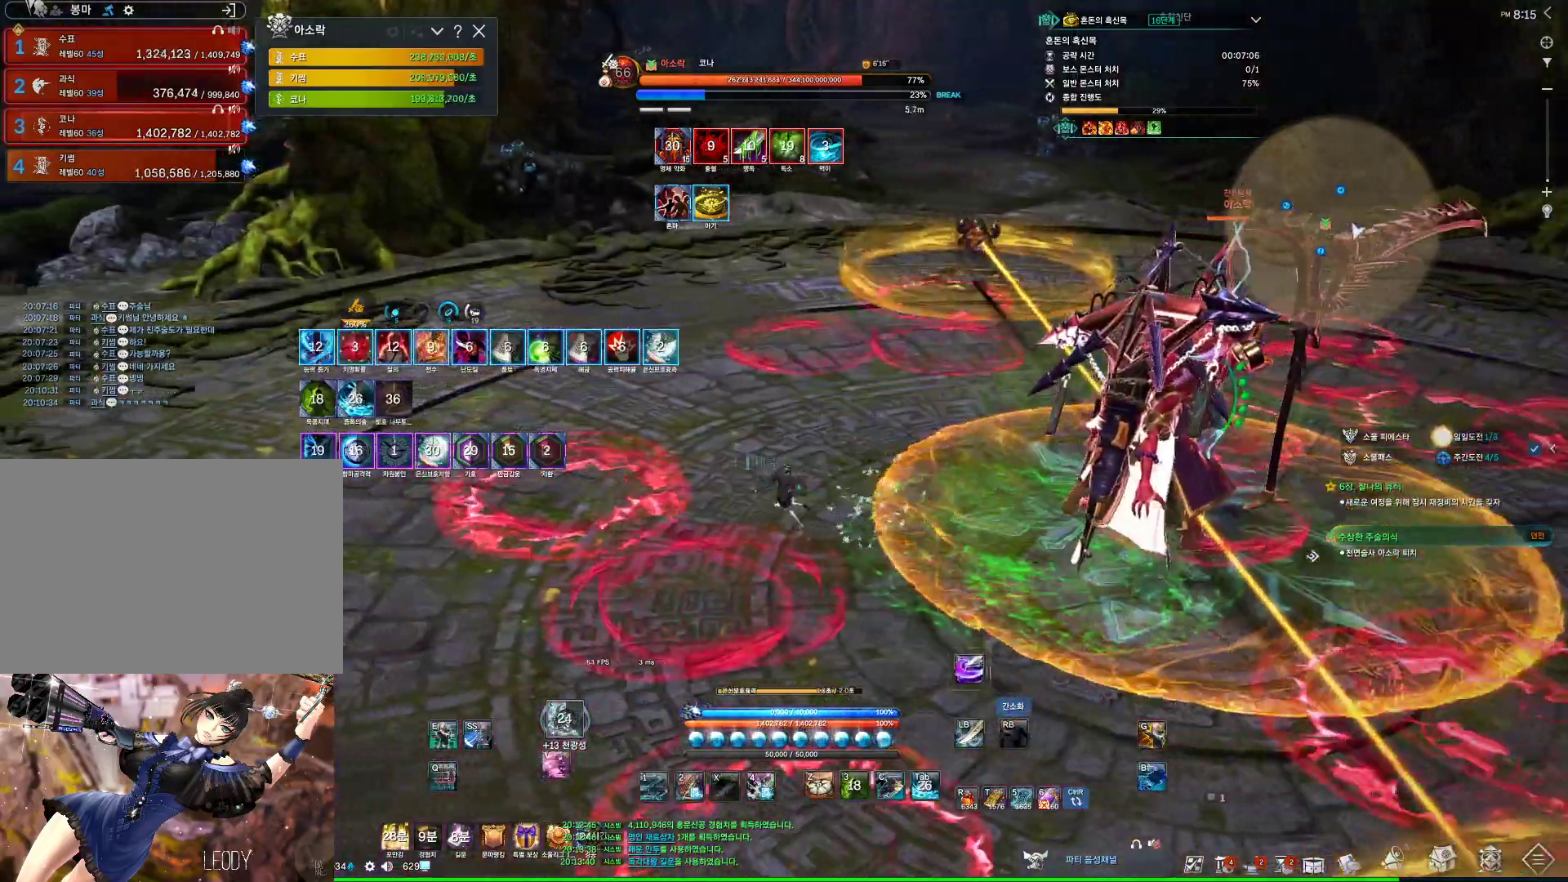
{"keys": ["s"], "mouse": [], "events": [[100, "space", "down"], [200, "a", "up"], [233, "space", "up"], [333, "s", "down"], [400, "s", "up"], [433, "s", "down"]]}
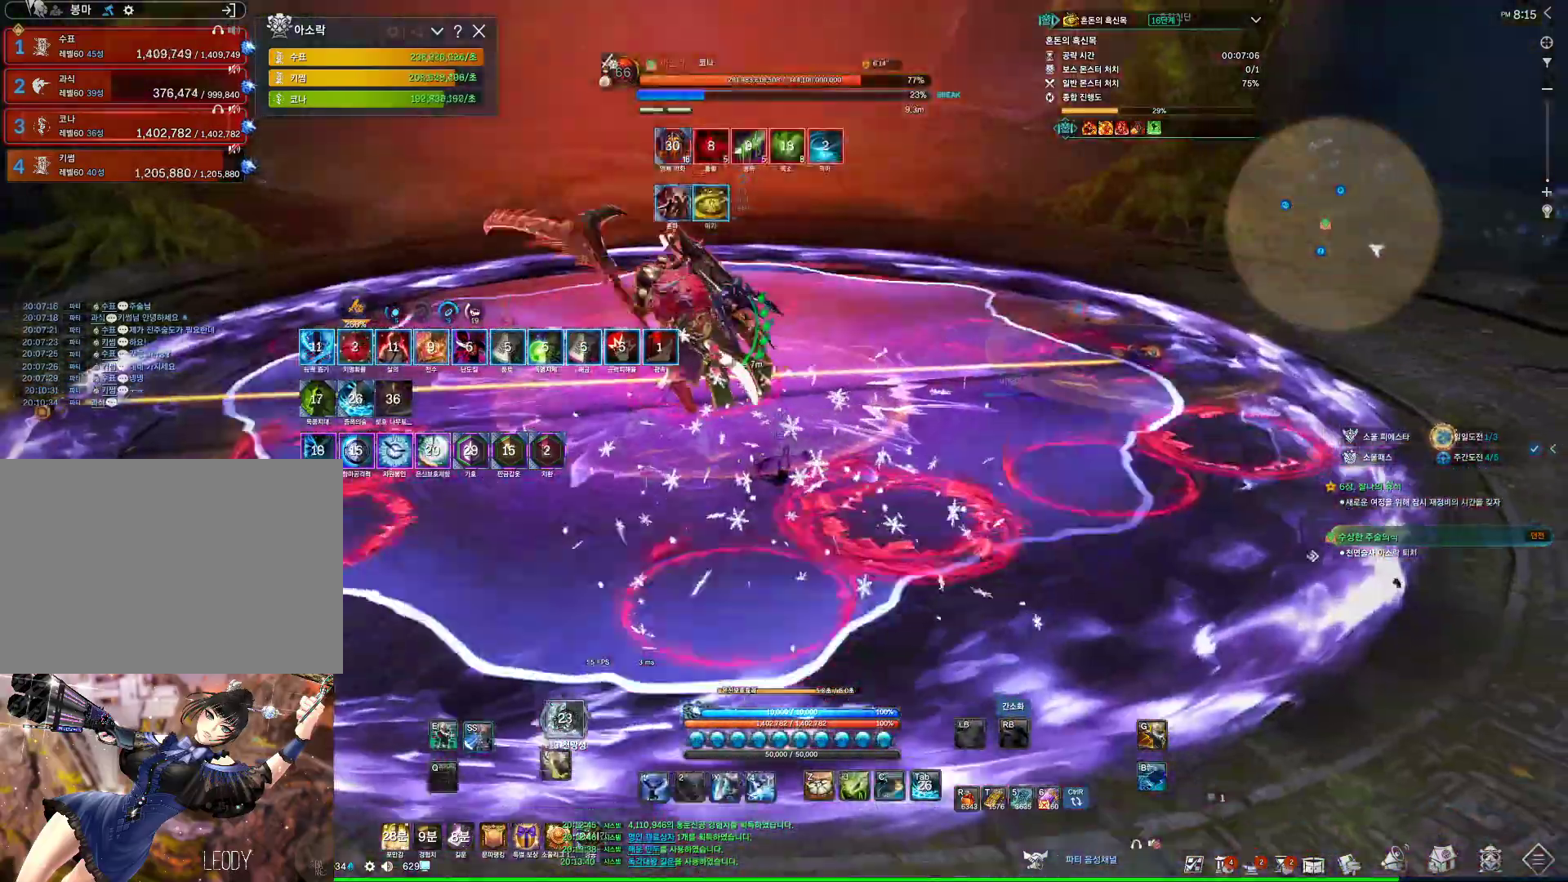
{"keys": ["s"], "mouse": [], "events": [[33, "s", "up"], [300, "s", "down"], [367, "s", "up"], [400, "s", "down"]]}
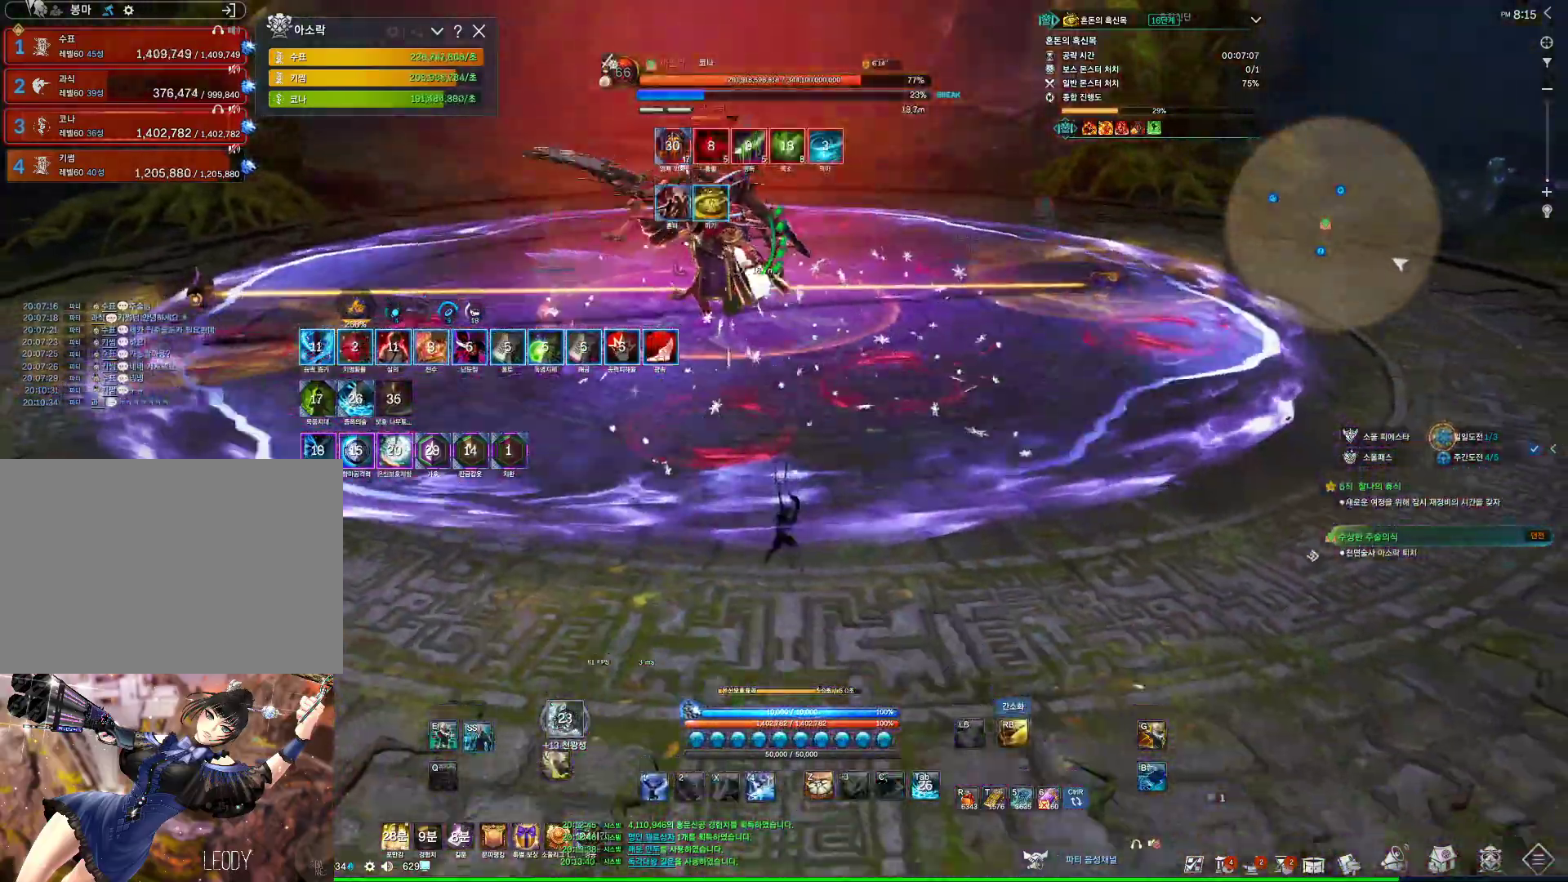
{"keys": ["w"], "mouse": [], "events": [[33, "s", "up"], [267, "w", "down"]]}
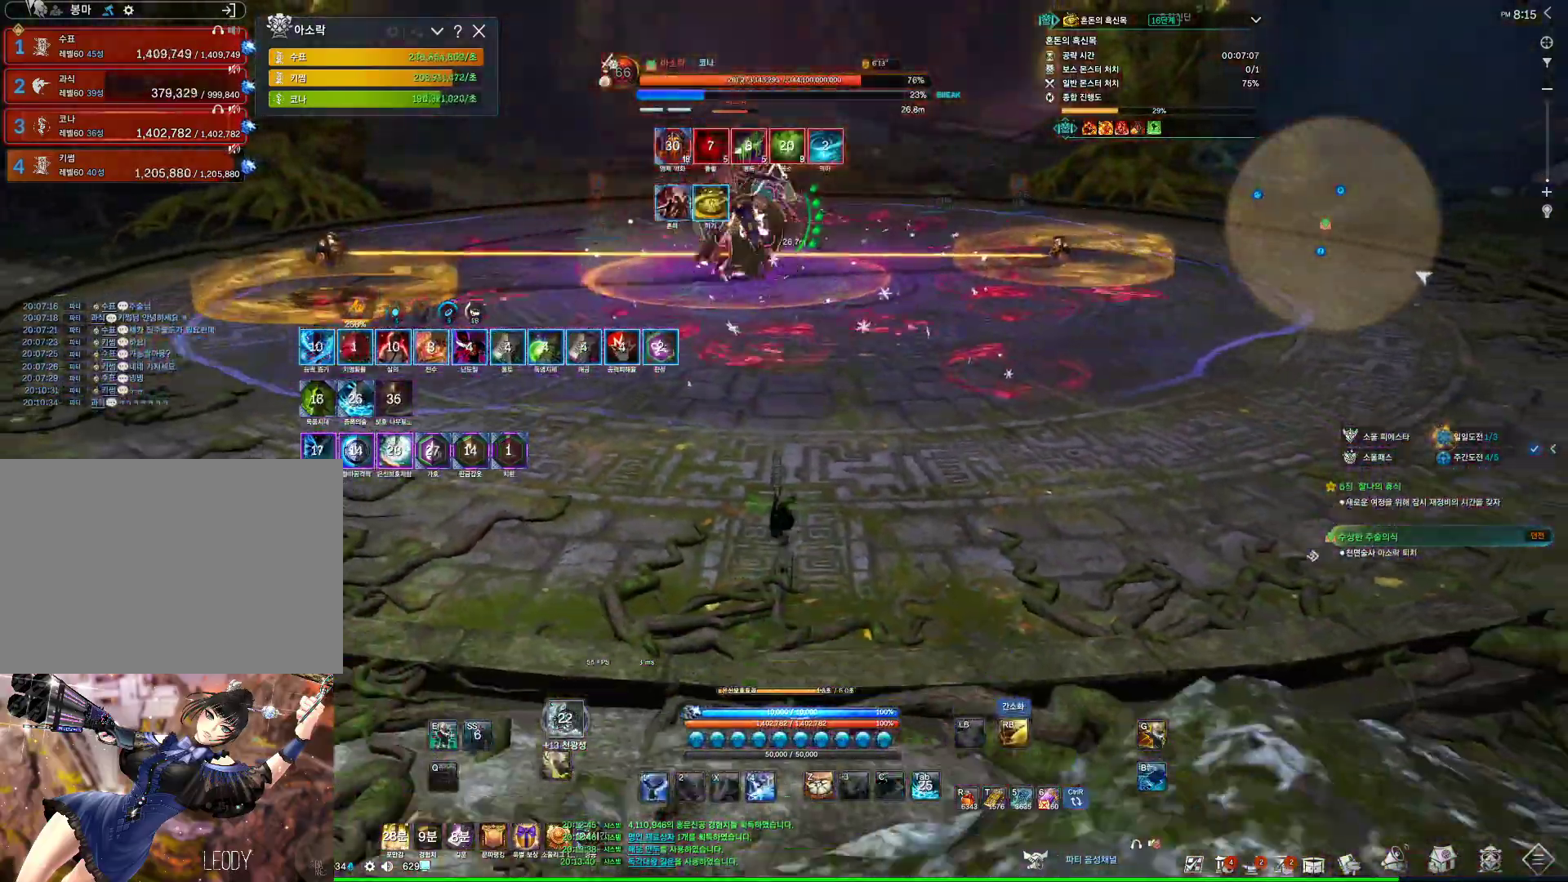
{"keys": ["space", "w"], "mouse": [], "events": [[333, "space", "down"]]}
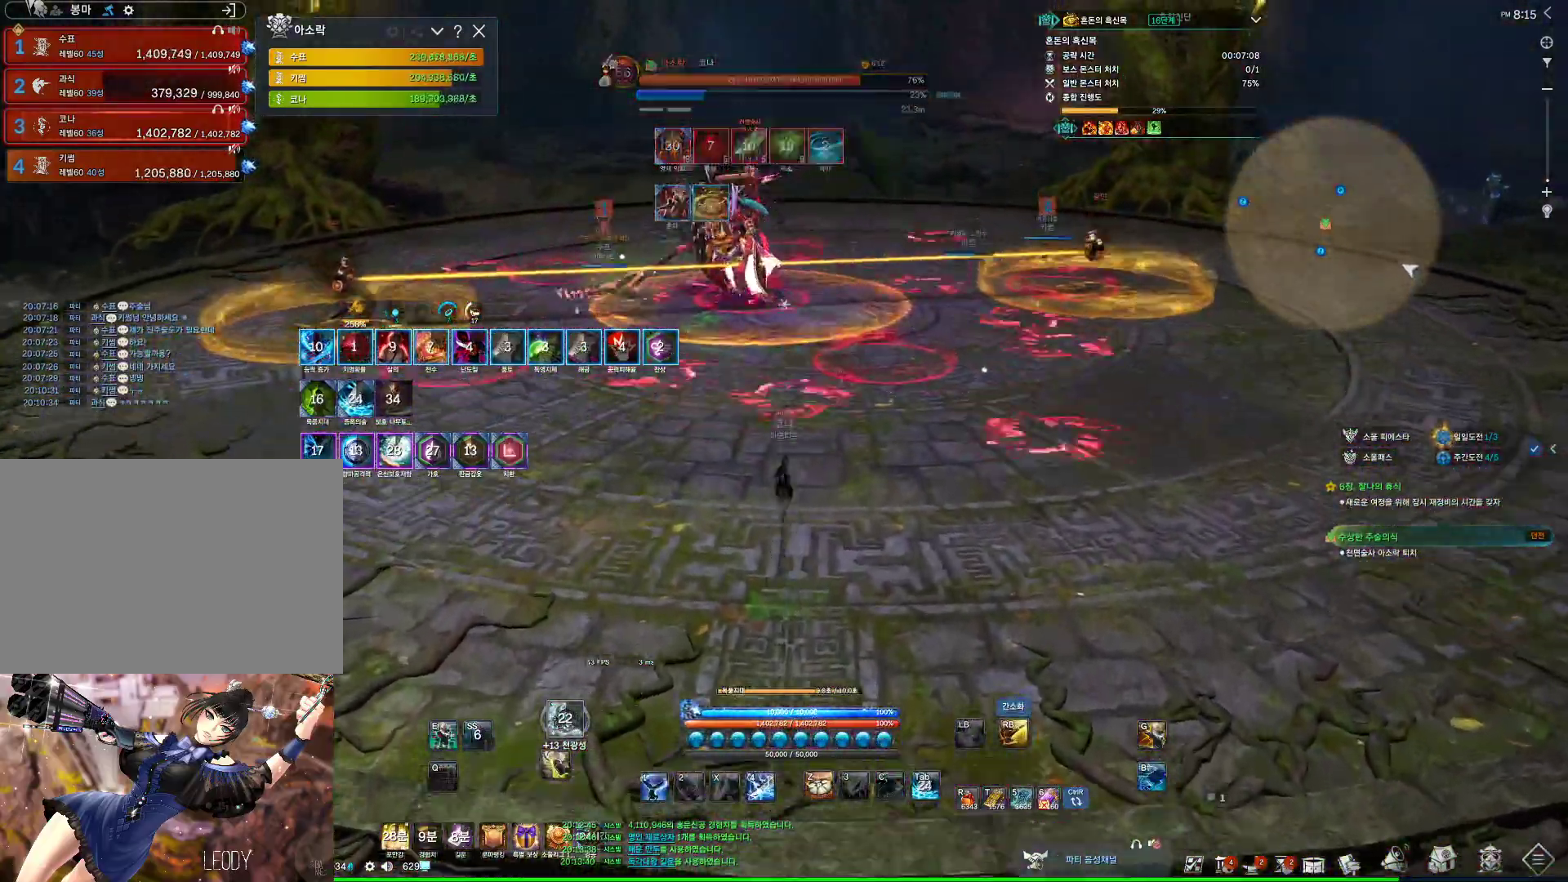
{"keys": ["w"], "mouse": [], "events": [[33, "space", "up"]]}
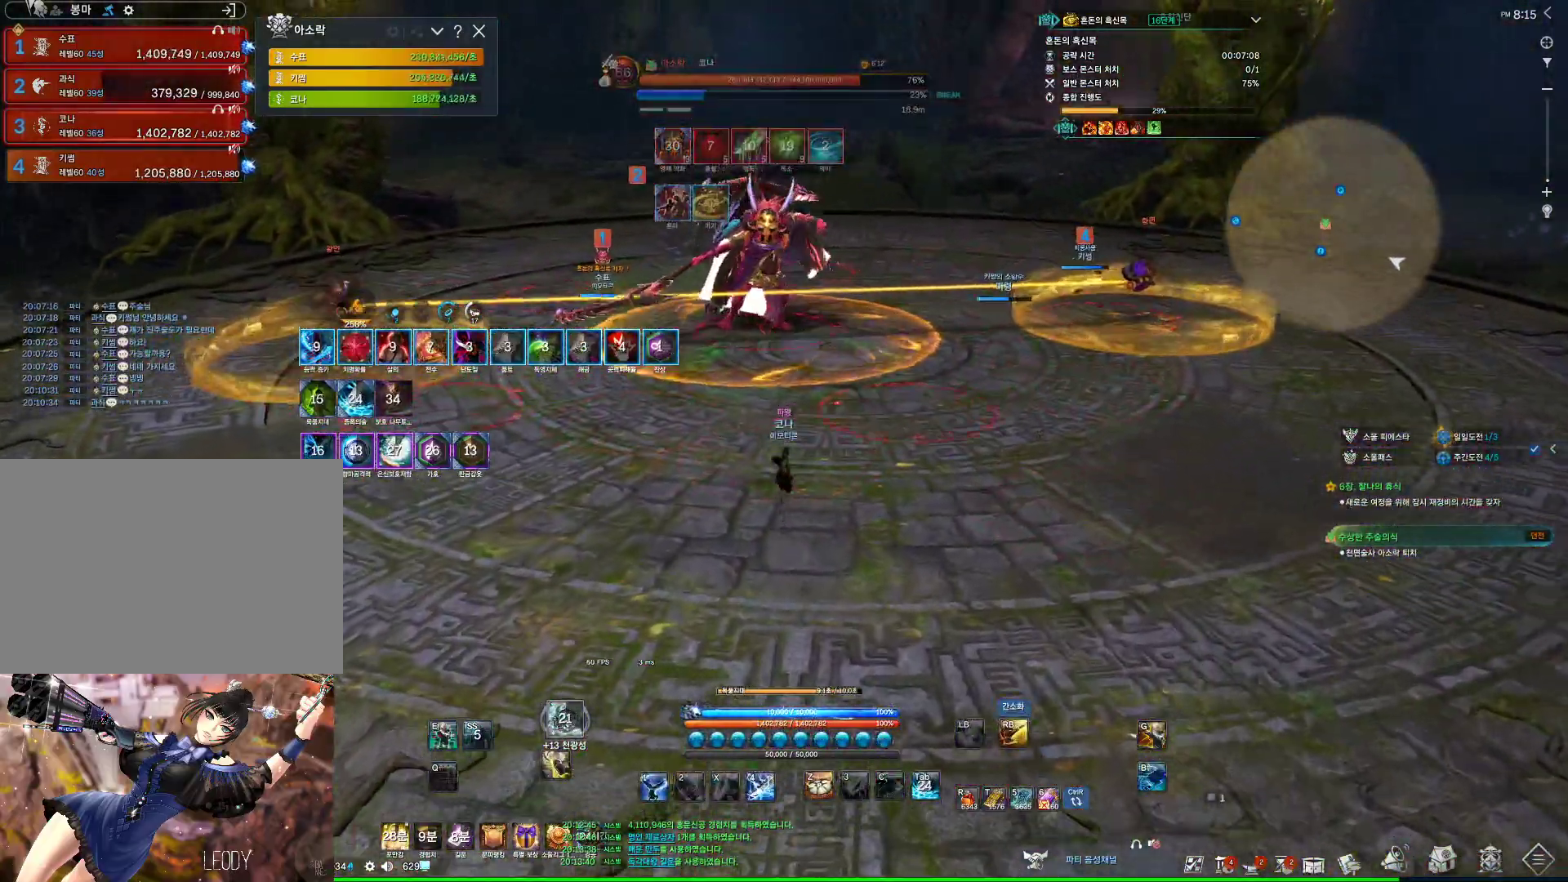
{"keys": ["w"], "mouse": [], "events": [[100, "v", "down"], [133, "v", "up"]]}
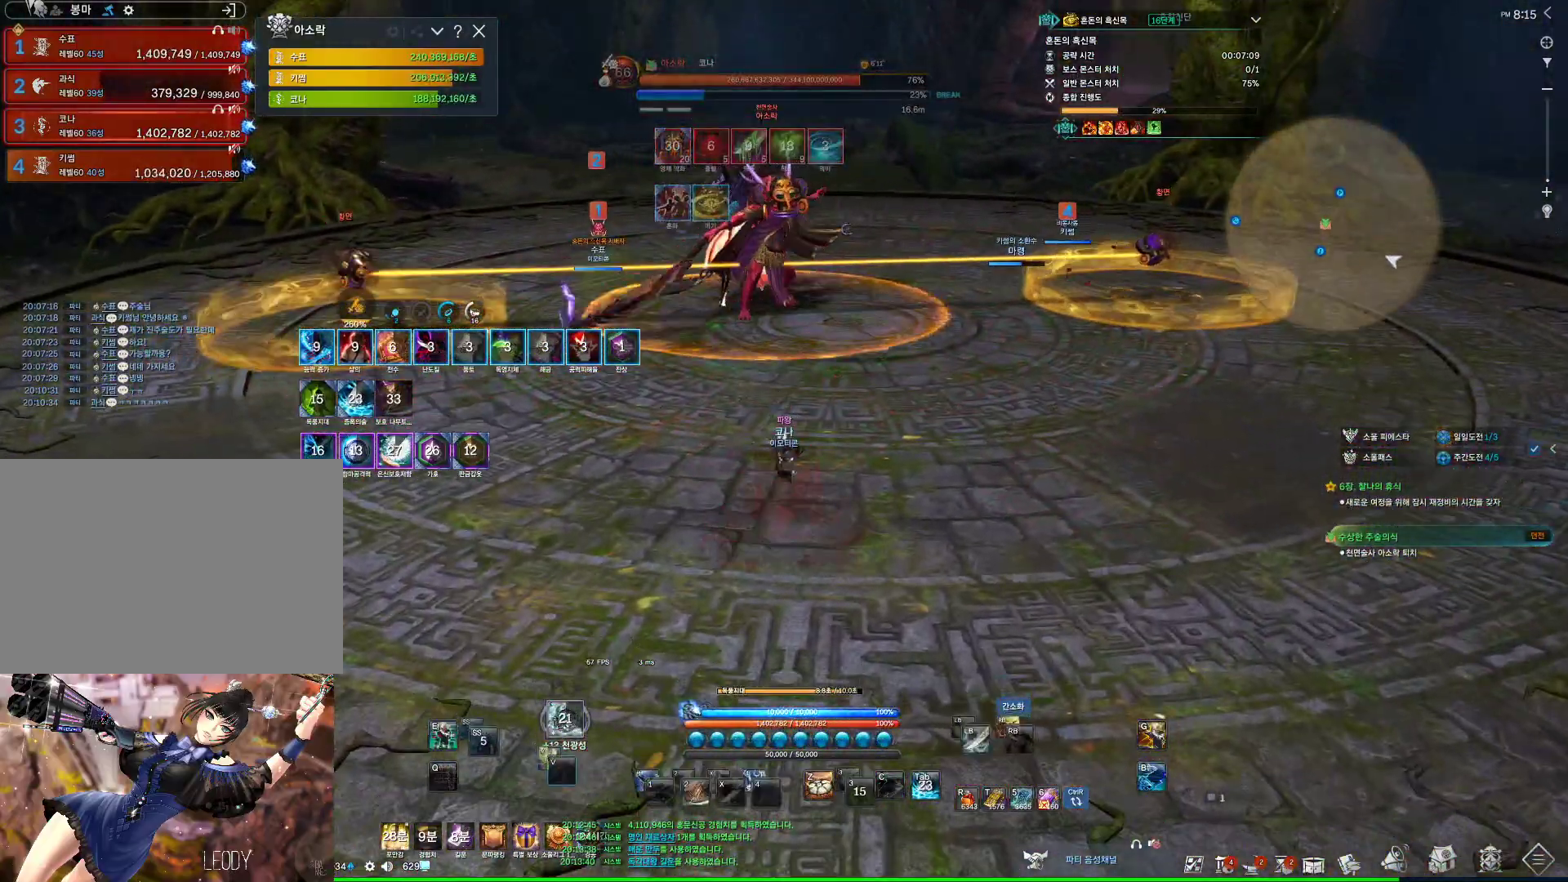
{"keys": ["w"], "mouse": [], "events": [[233, "e", "down"], [433, "e", "up"]]}
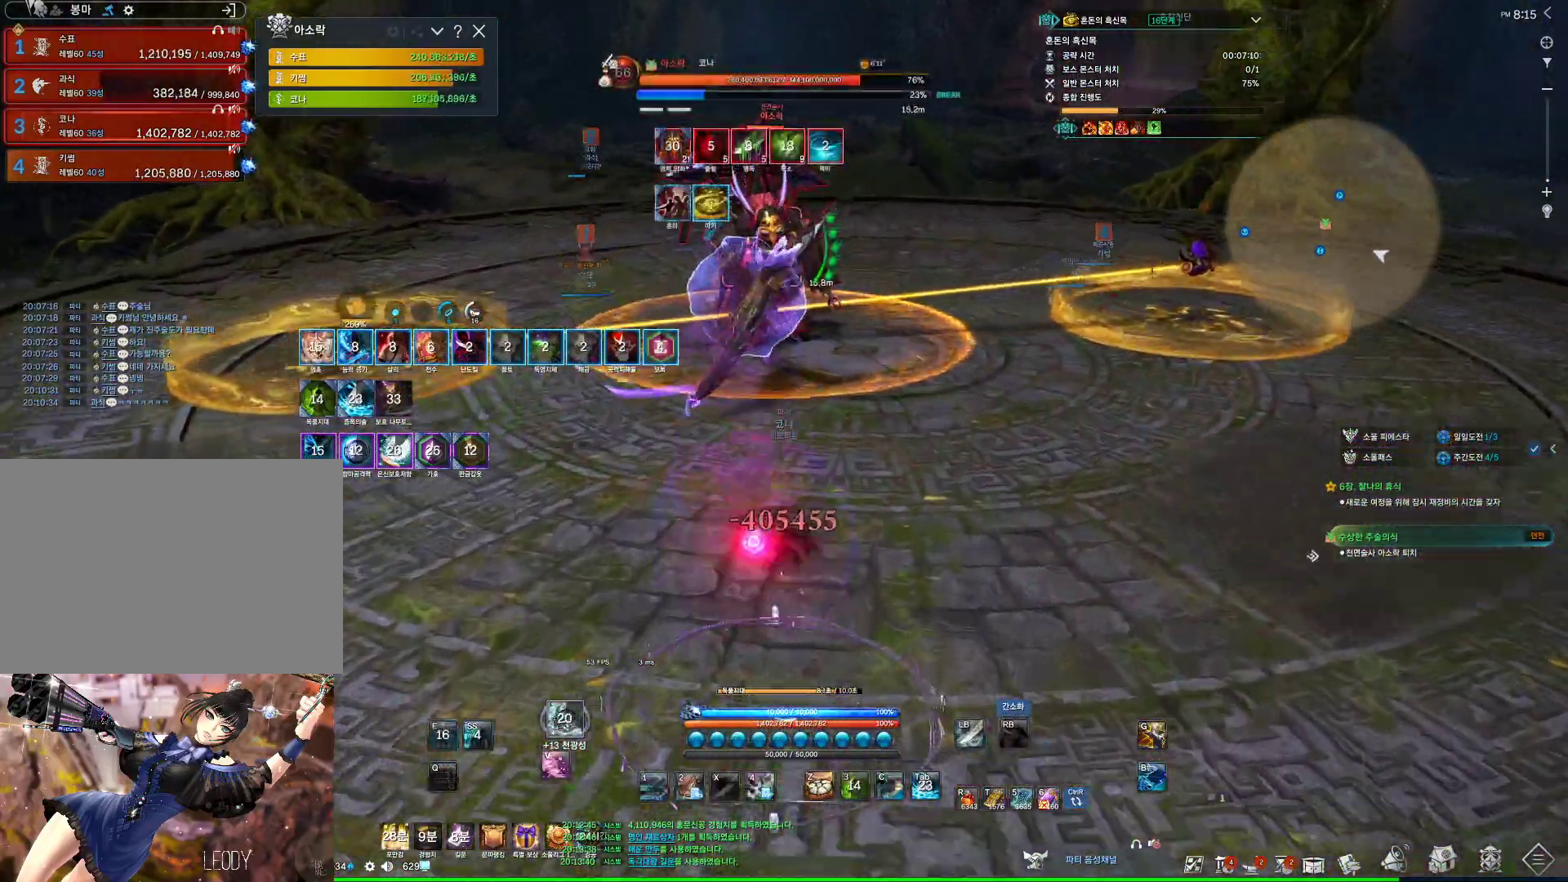
{"keys": ["w"], "mouse": [], "events": [[167, "4", "down"], [367, "1", "down"], [367, "4", "up"], [500, "1", "up"]]}
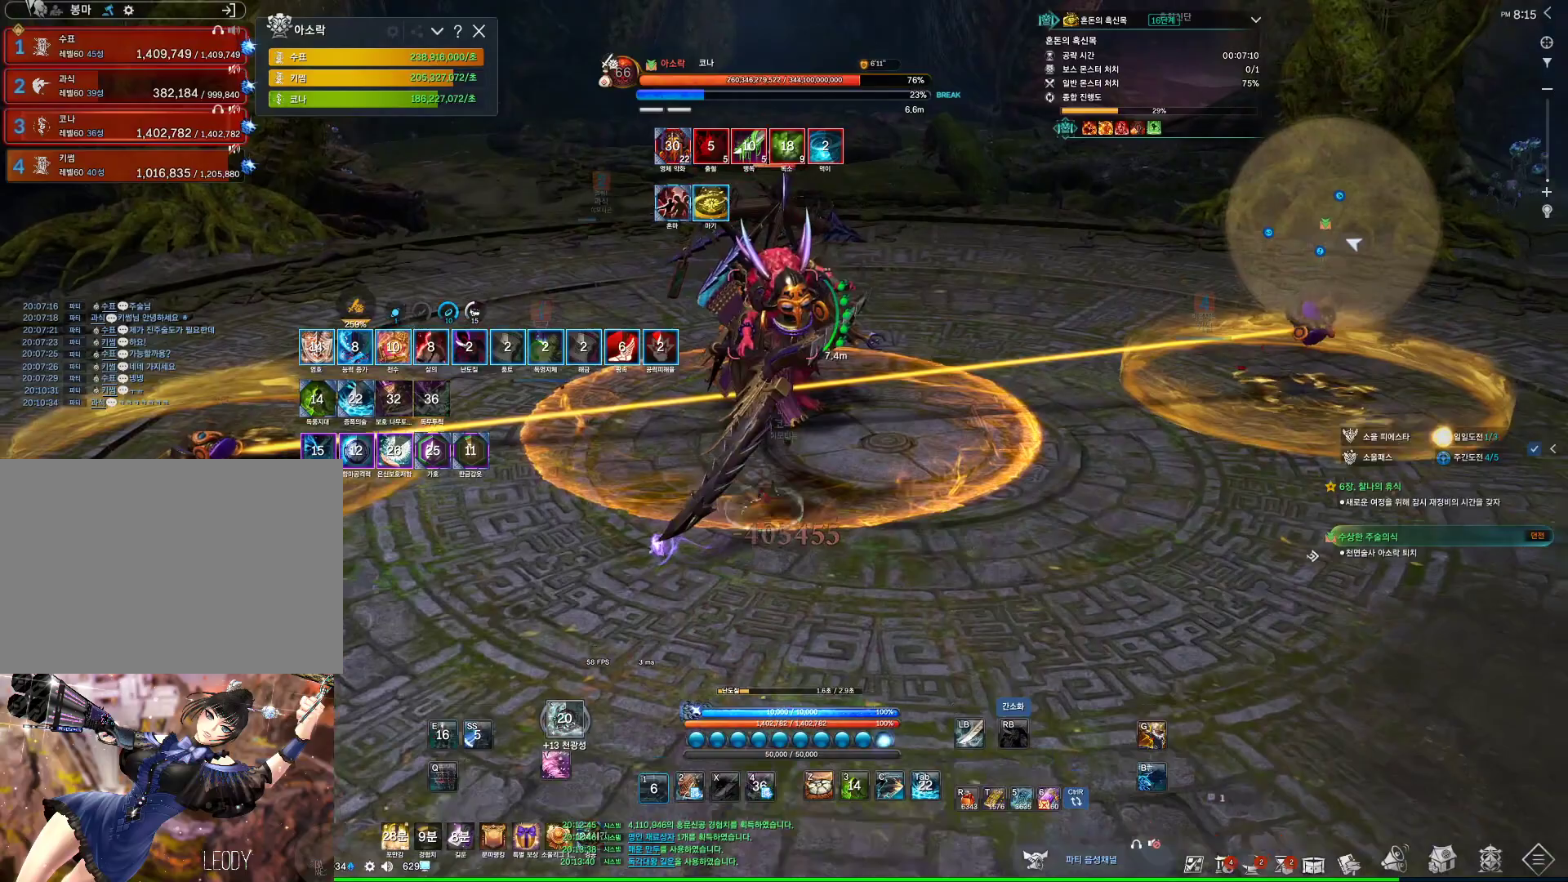
{"keys": ["4"], "mouse": [], "events": [[233, "mouse_right", "down"], [233, "w", "up"], [333, "mouse_right", "up"], [400, "4", "down"]]}
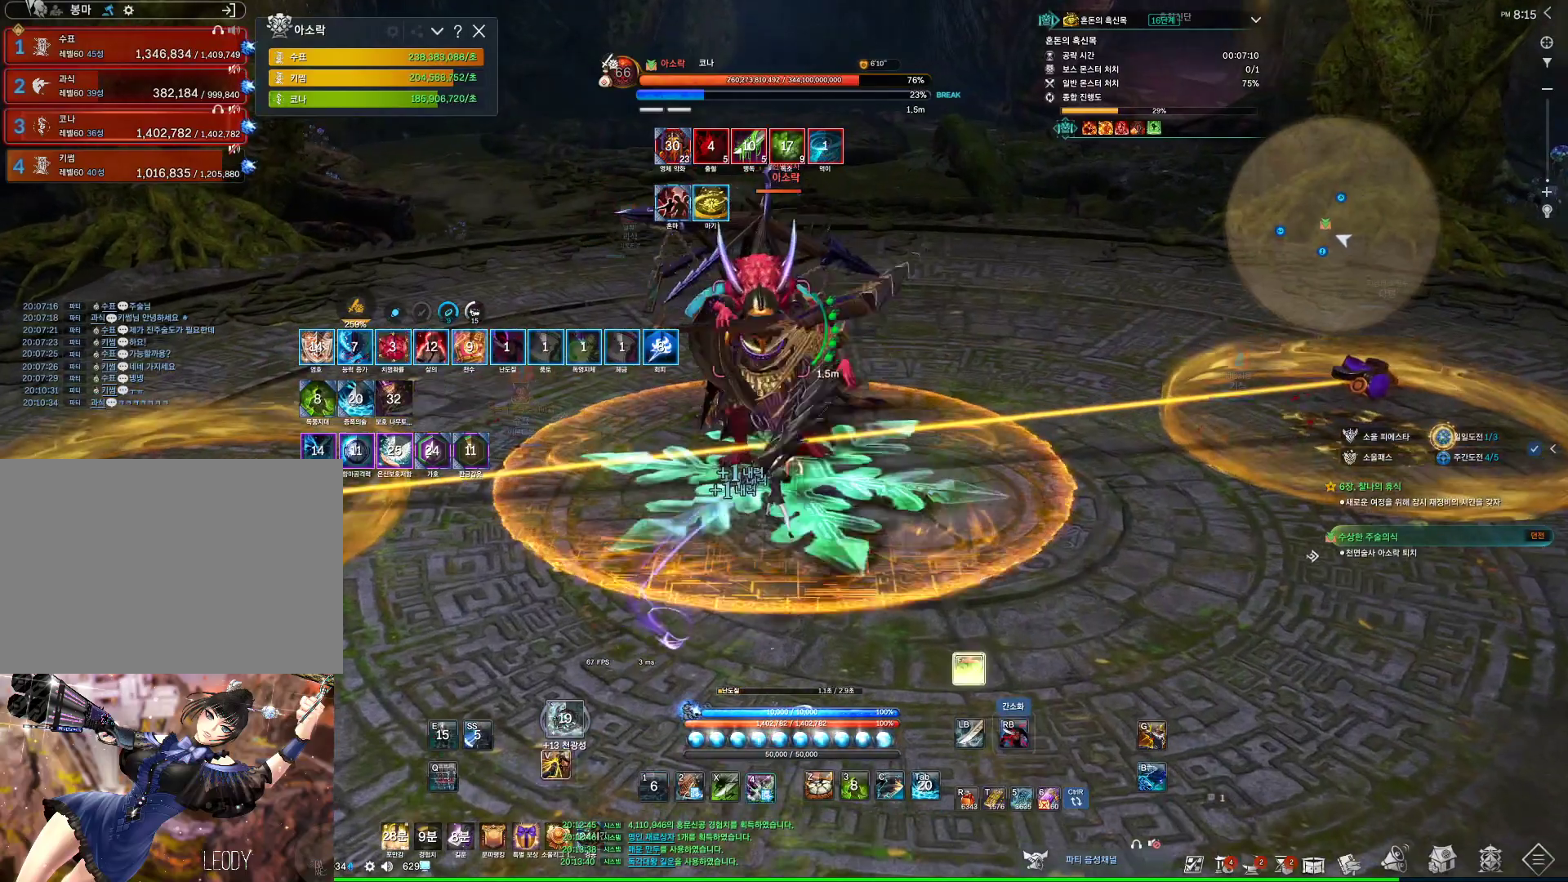
{"keys": ["4"], "mouse": [], "events": [[100, "4", "up"], [100, "mouse_right", "down"], [133, "mouse_wheel", "down"], [400, "mouse_wheel", "up"], [433, "mouse_right", "up"], [467, "4", "down"]]}
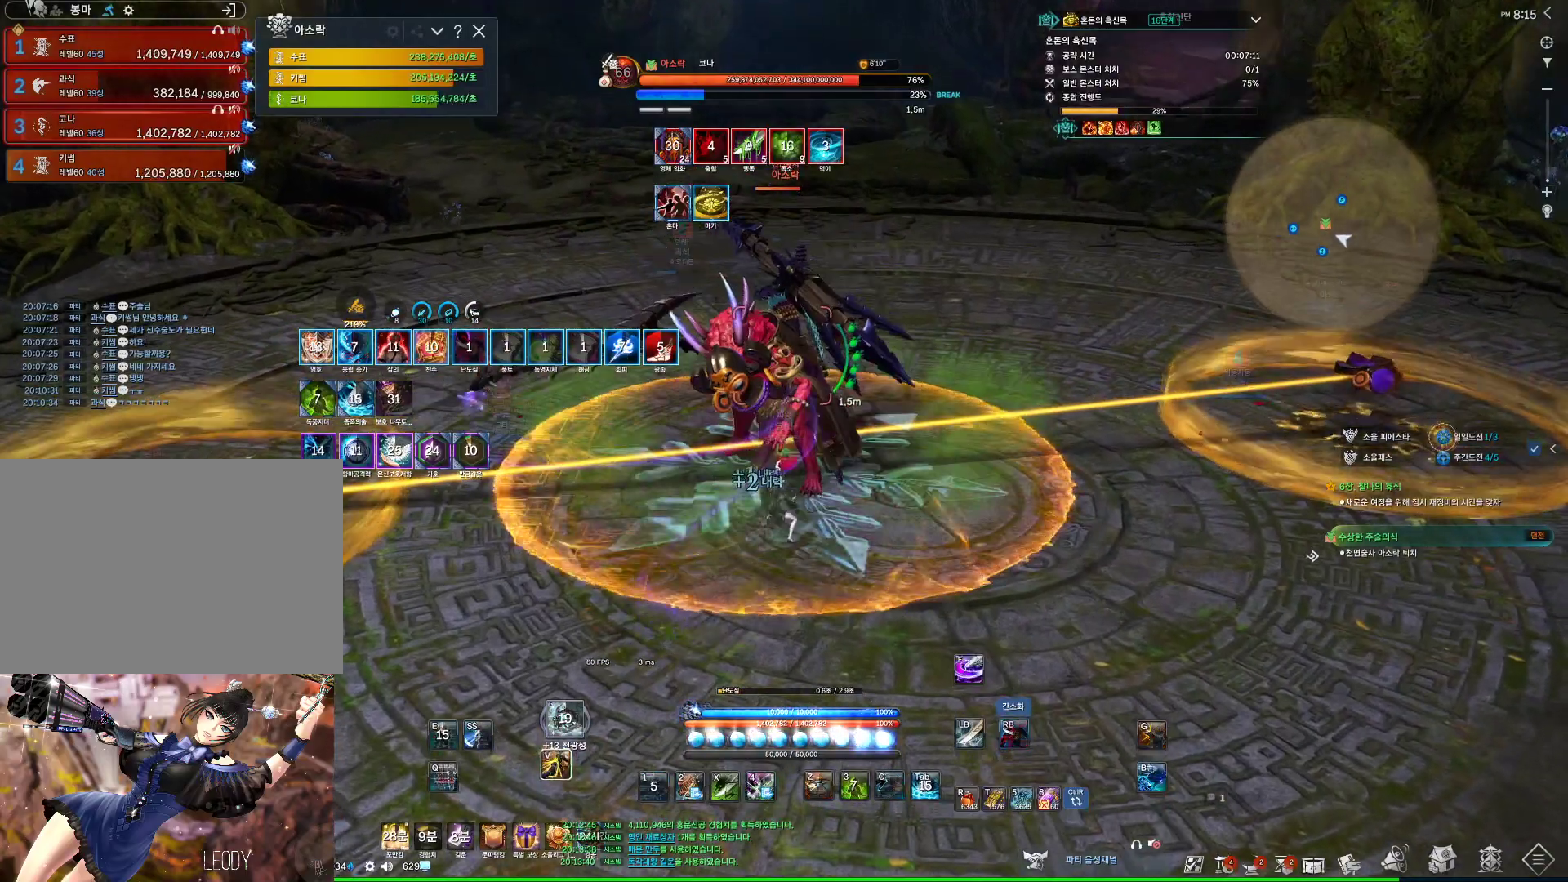
{"keys": [], "mouse": [], "events": [[167, "4", "up"], [167, "mouse_right", "down"], [433, "mouse_right", "up"]]}
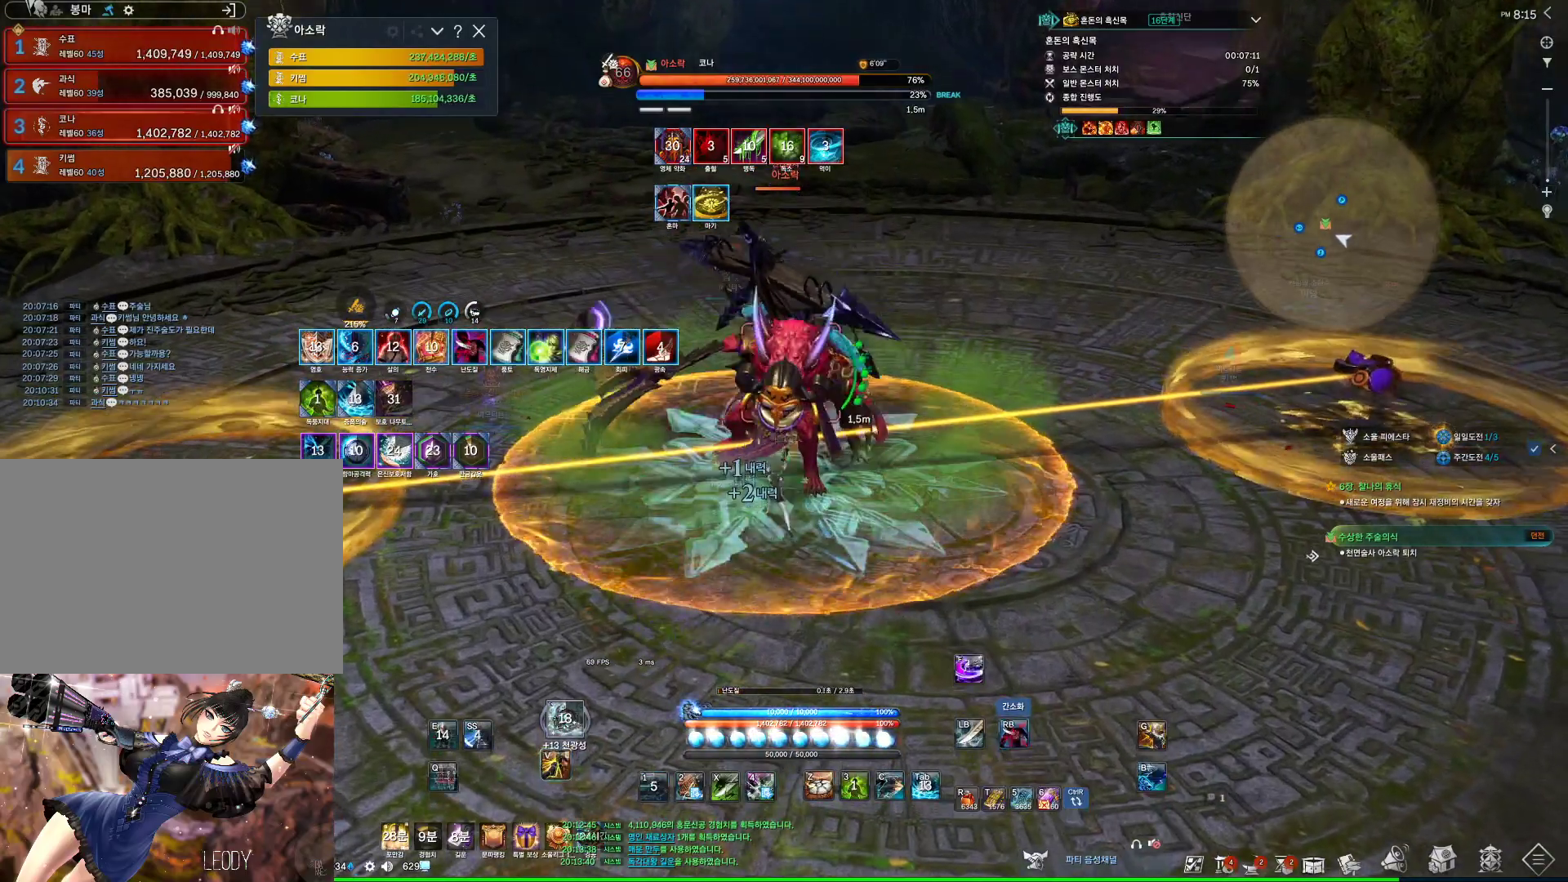
{"keys": [], "mouse": [], "events": [[67, "3", "down"], [267, "3", "up"], [333, "mouse_right", "down"], [500, "mouse_right", "up"]]}
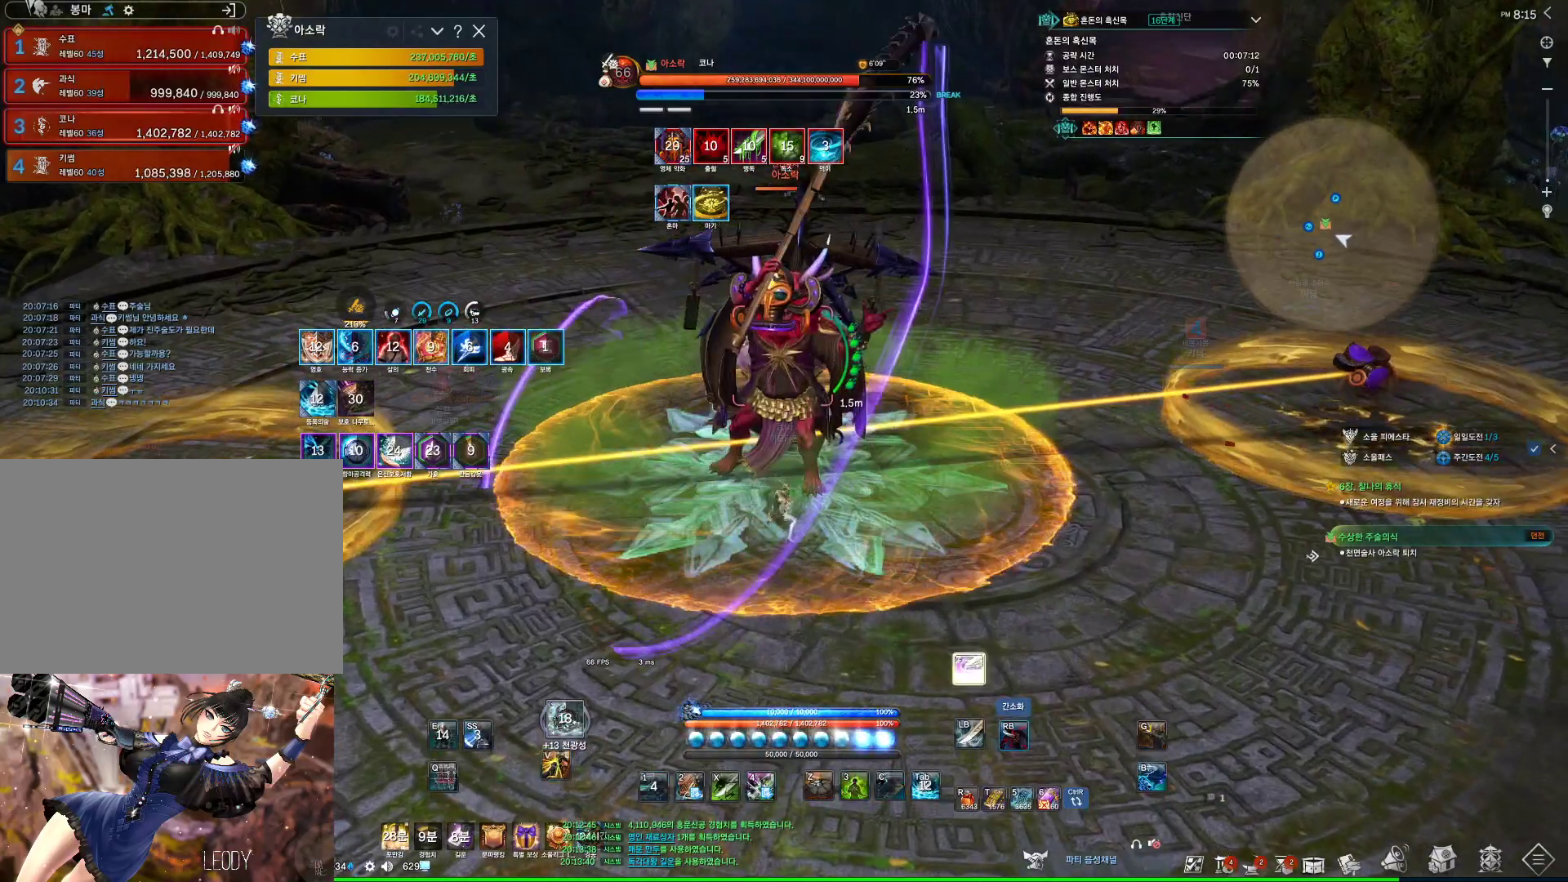
{"keys": ["s"], "mouse": ["right"], "events": [[67, "f", "down"], [367, "f", "up"], [367, "mouse_right", "down"], [433, "s", "down"]]}
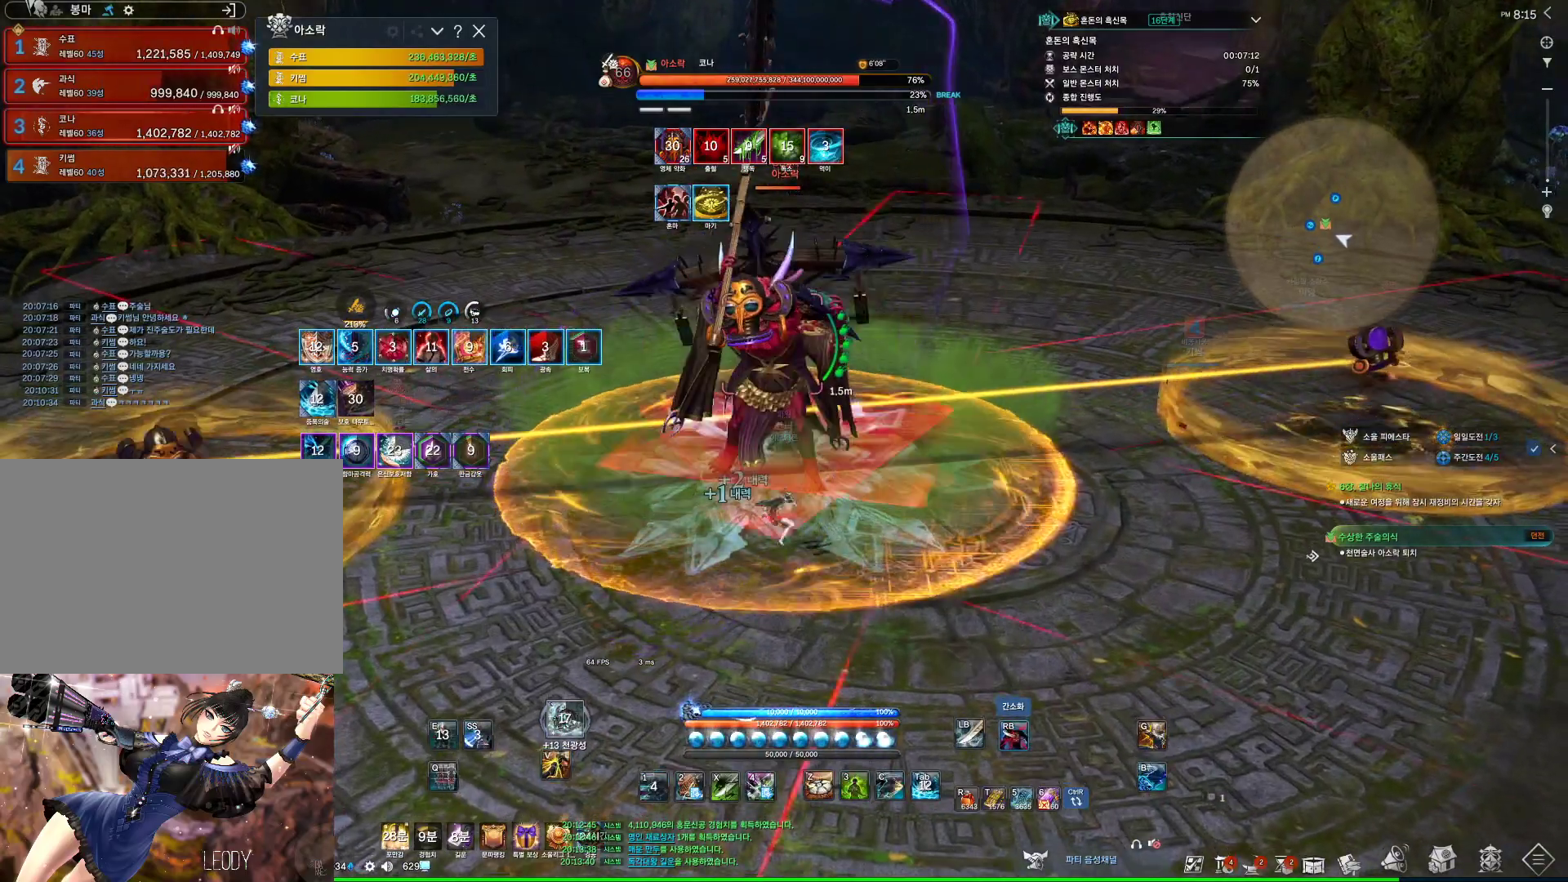
{"keys": [], "mouse": [], "events": [[33, "mouse_right", "up"], [167, "f", "down"], [400, "f", "up"], [467, "s", "up"]]}
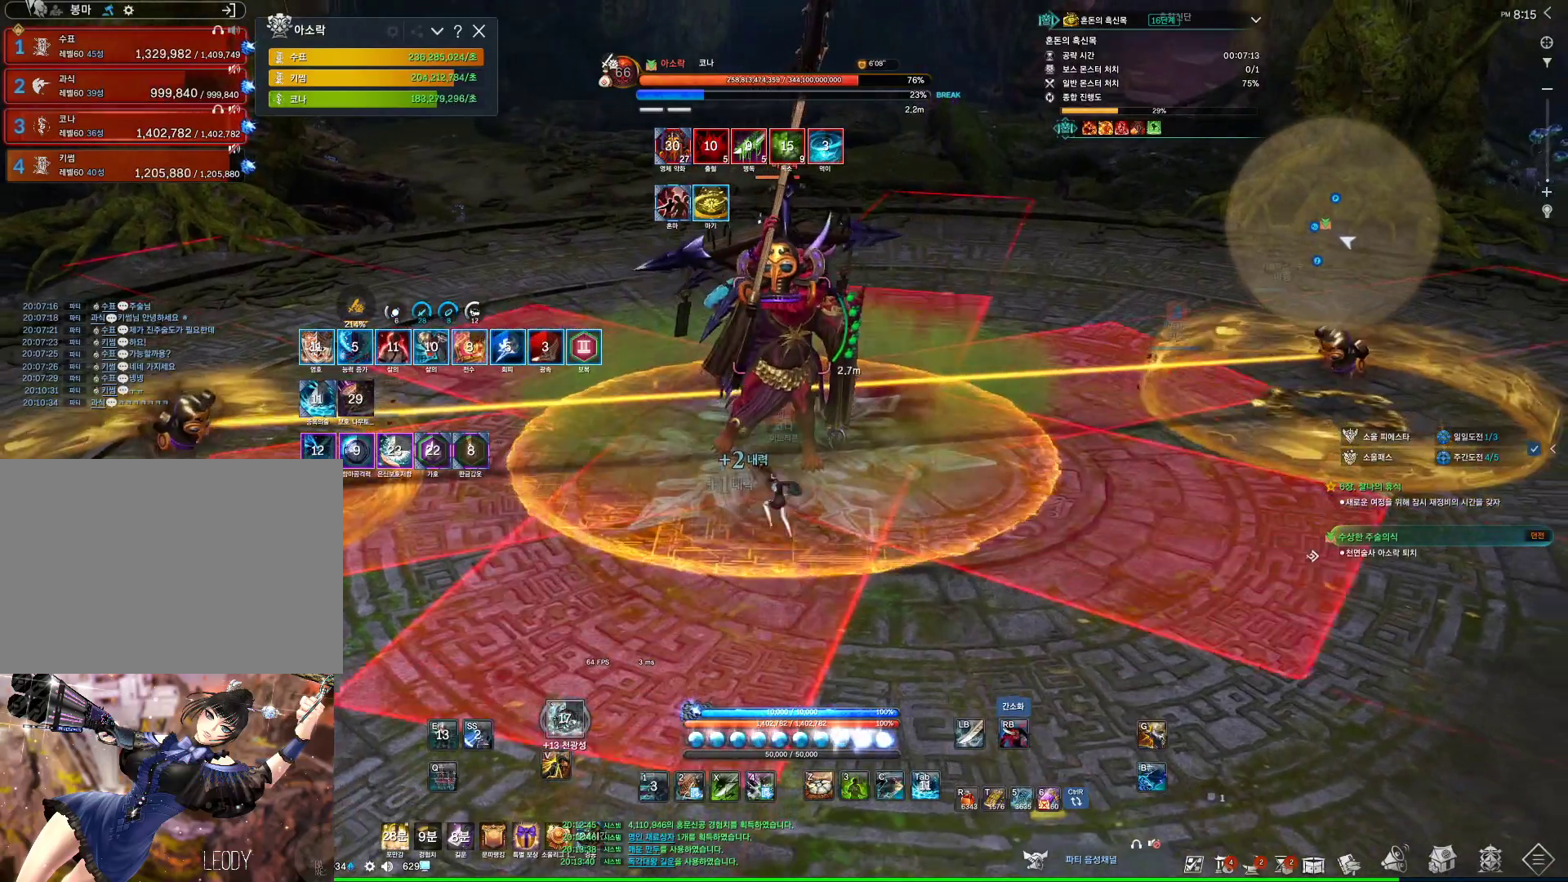
{"keys": ["a"], "mouse": ["right"], "events": [[133, "3", "down"], [267, "3", "up"], [333, "mouse_left", "down"], [467, "a", "down"], [467, "mouse_right", "down"], [500, "mouse_left", "up"]]}
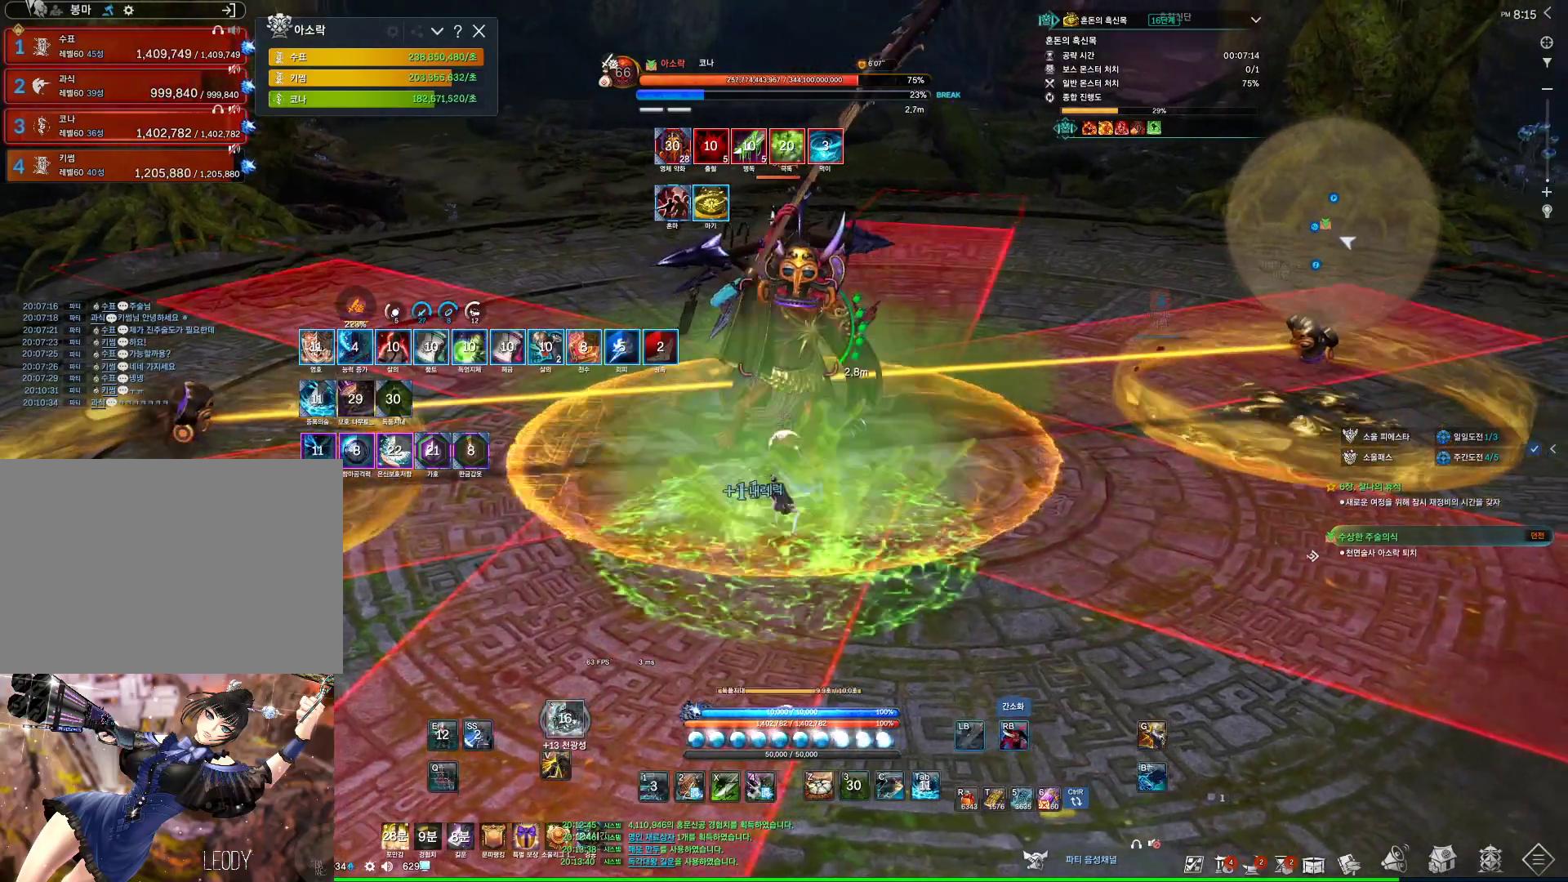
{"keys": [], "mouse": ["right"], "events": [[67, "mouse_right", "up"], [100, "a", "up"], [100, "f", "down"], [267, "w", "down"], [367, "f", "up"], [433, "w", "up"], [467, "mouse_right", "down"]]}